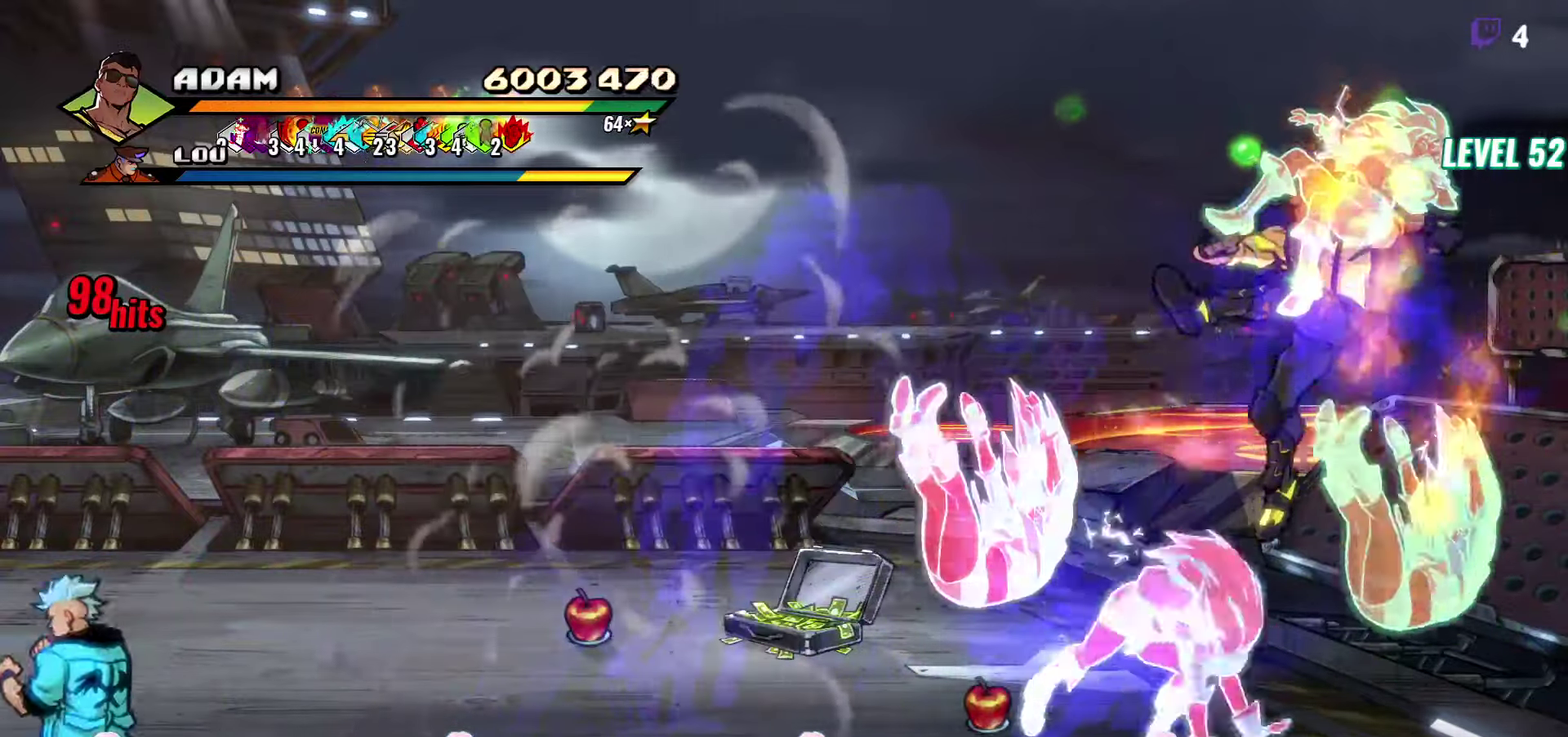
Gameplay with a controller (Xbox layout); each line is a JSON object with the inputs held at the frame after it. "events" lists button and stick changes between this image and that frame as [ms after this image, input, new state], when the widget could be followed in between. Not read: L3 R3 left_stick right_stick.
{"buttons": ["R2", "DPAD_RIGHT"], "events": [[100, "DPAD_RIGHT", "down"], [183, "Y", "down"], [250, "Y", "up"], [350, "R2", "down"]]}
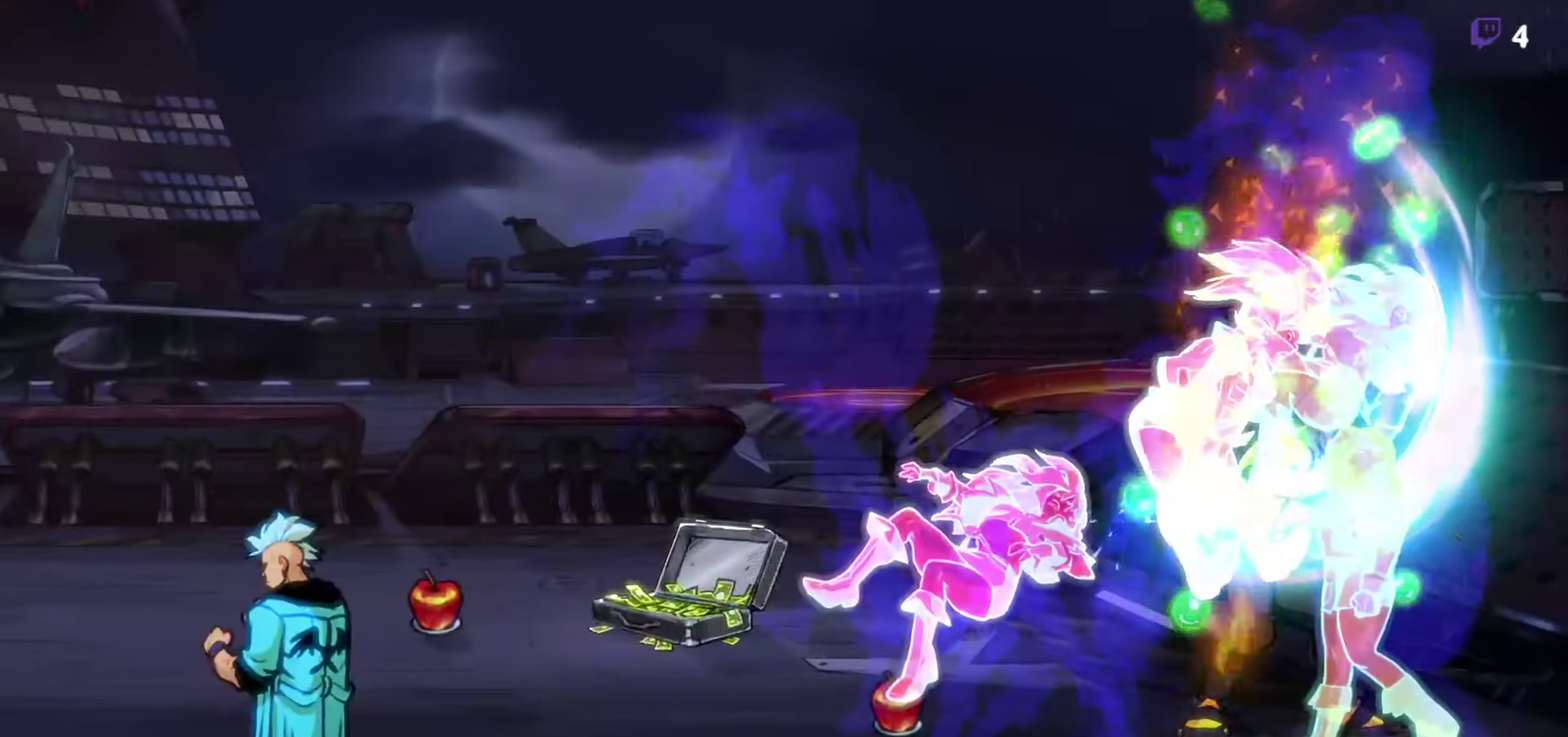
{"buttons": [], "events": [[183, "R2", "up"], [366, "DPAD_RIGHT", "up"]]}
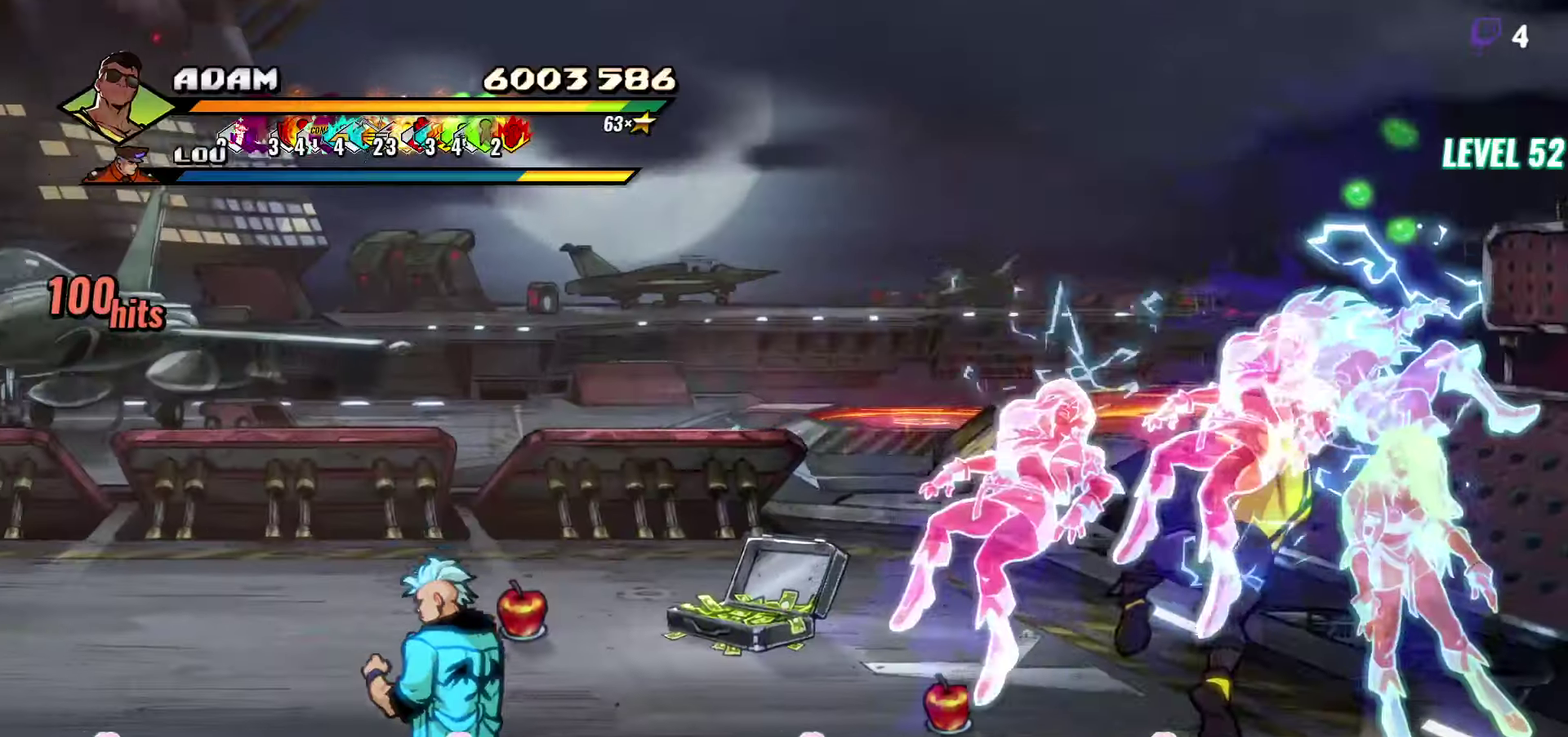
{"buttons": ["Y"], "events": [[100, "DPAD_RIGHT", "down"], [450, "DPAD_RIGHT", "up"], [466, "Y", "down"]]}
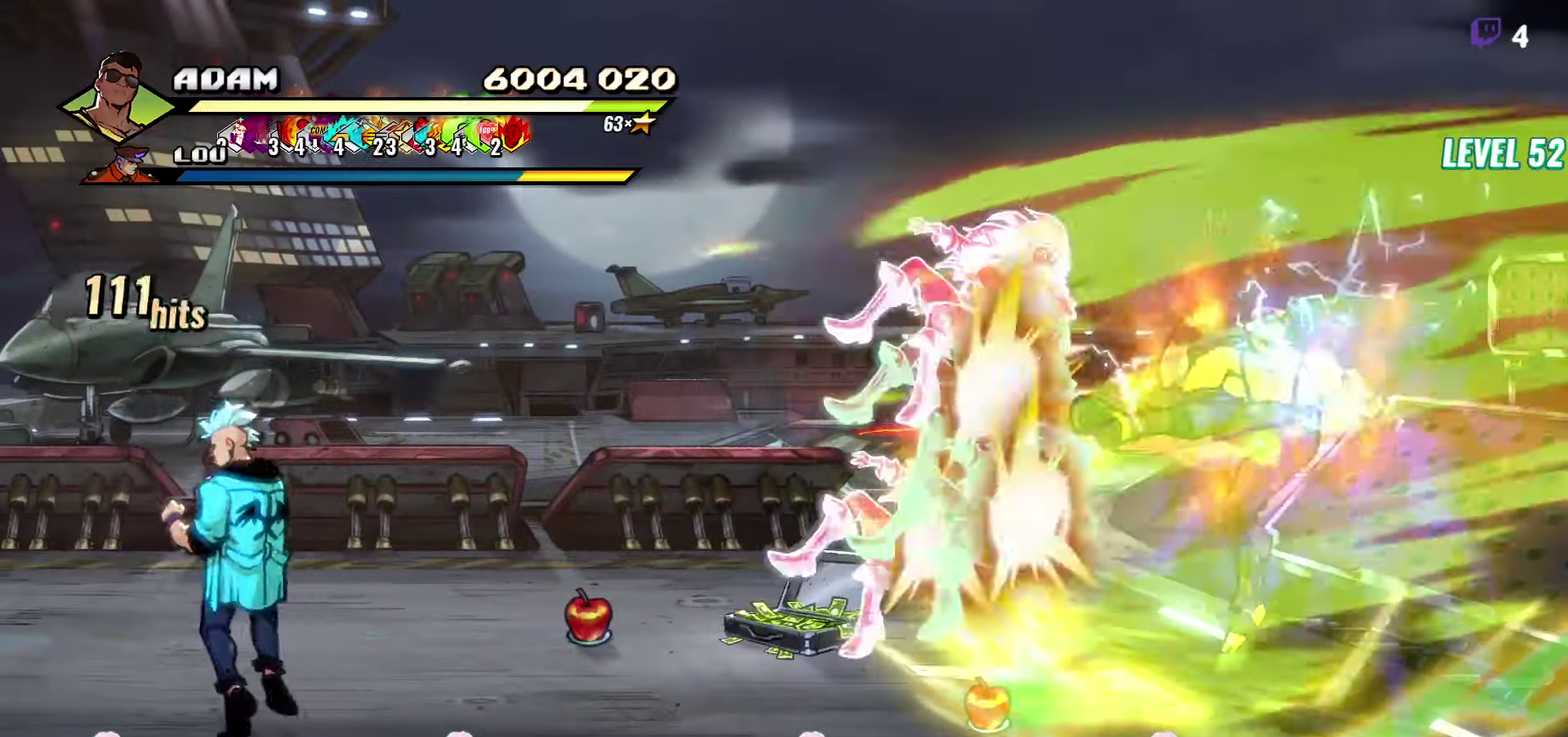
{"buttons": [], "events": [[50, "Y", "up"], [383, "Y", "down"], [483, "Y", "up"]]}
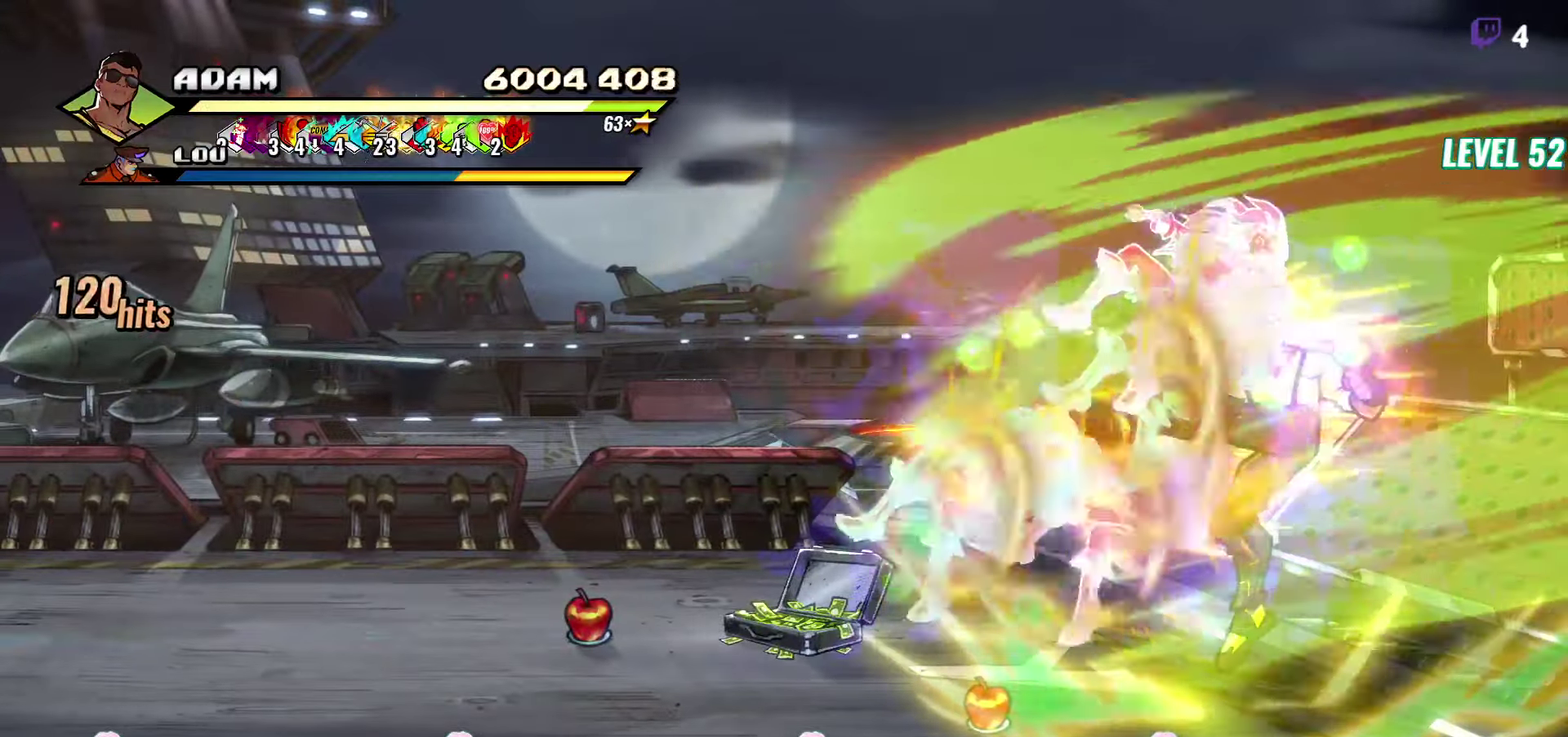
{"buttons": [], "events": [[16, "DPAD_RIGHT", "down"], [316, "Y", "down"], [350, "DPAD_RIGHT", "up"], [416, "Y", "up"]]}
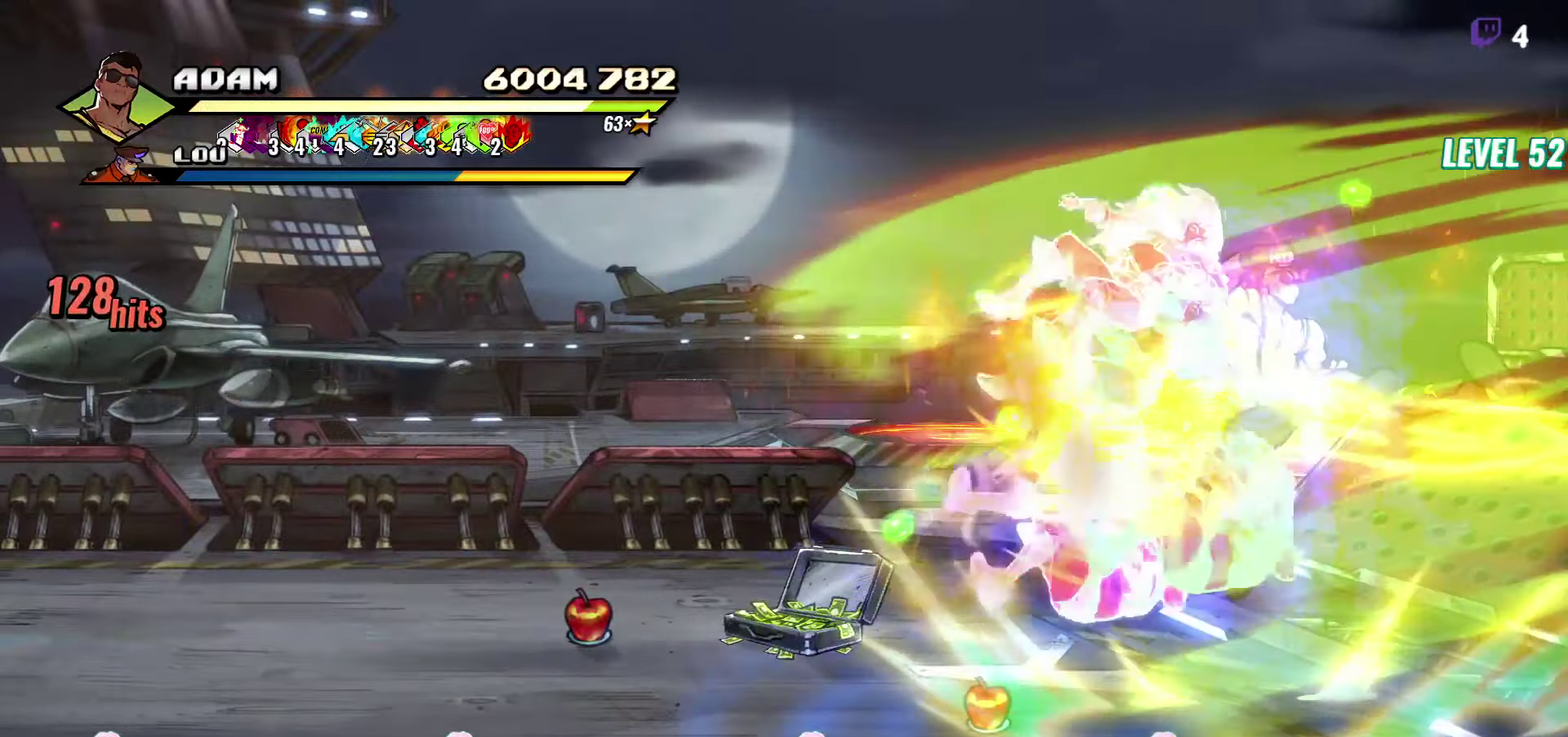
{"buttons": [], "events": [[50, "Y", "down"], [133, "Y", "up"], [250, "Y", "down"], [333, "Y", "up"], [433, "Y", "down"], [500, "Y", "up"]]}
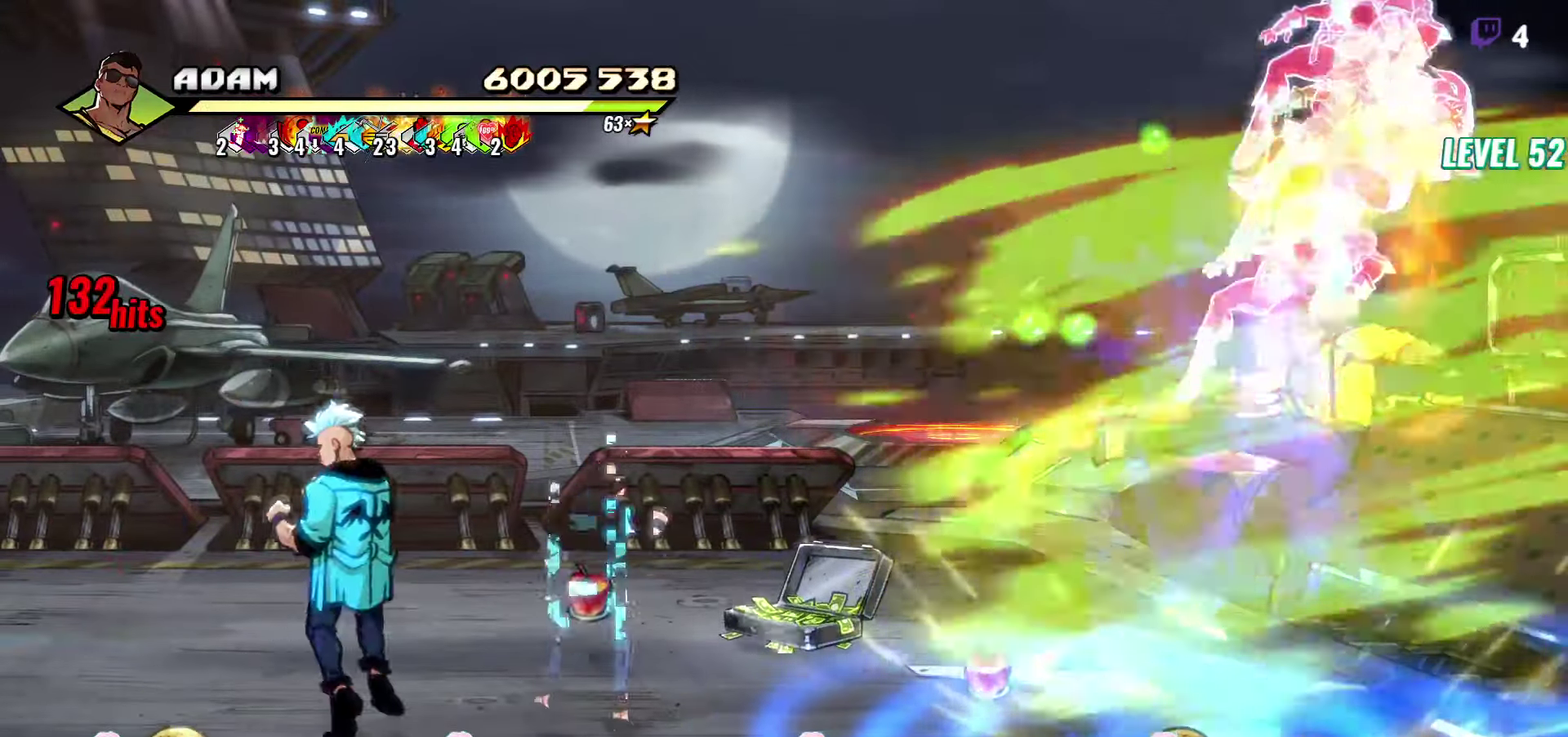
{"buttons": ["DPAD_RIGHT"], "events": [[100, "Y", "down"], [166, "Y", "up"], [250, "Y", "down"], [316, "Y", "up"], [400, "DPAD_RIGHT", "down"], [400, "Y", "down"], [483, "Y", "up"]]}
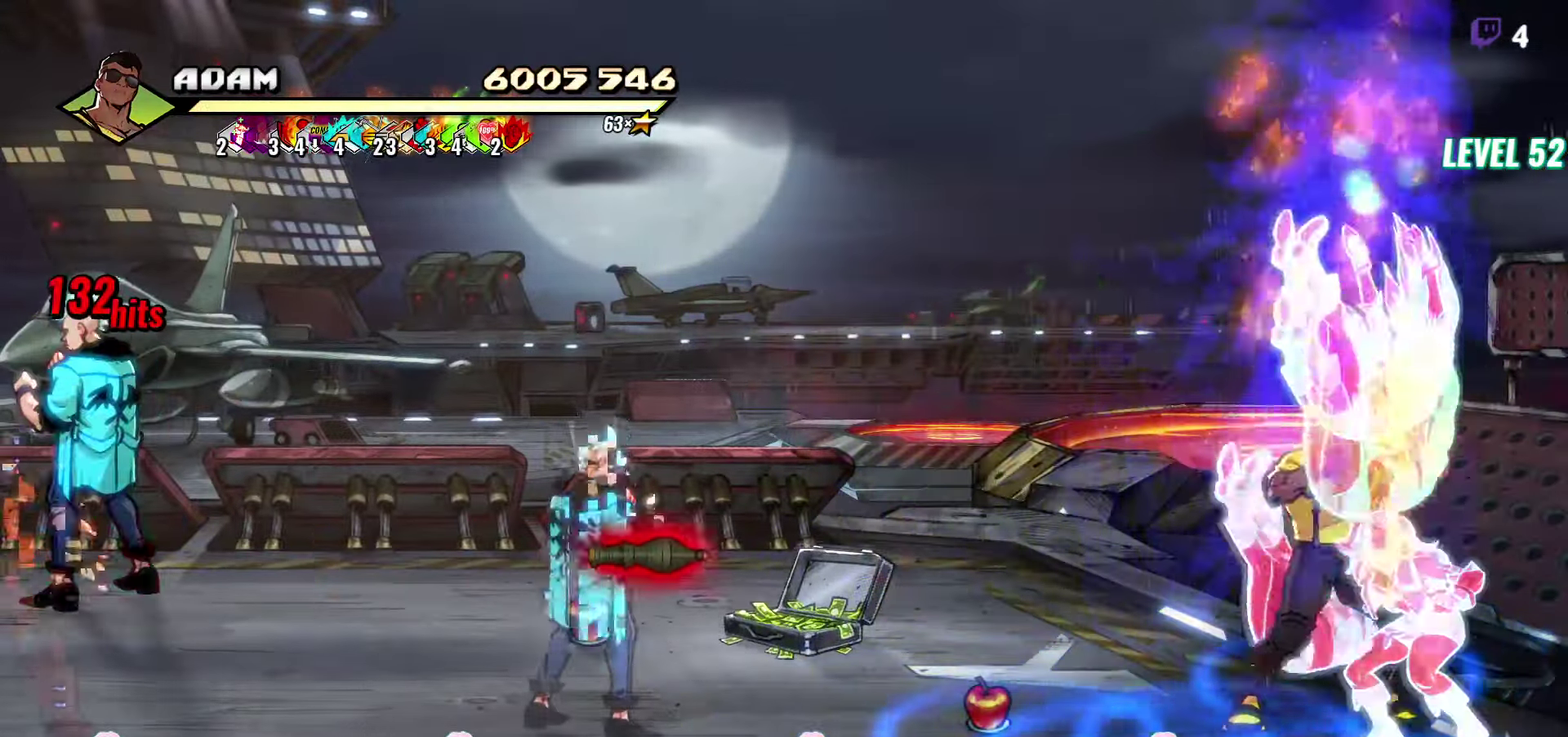
{"buttons": ["DPAD_RIGHT"], "events": [[66, "Y", "down"], [150, "Y", "up"], [233, "Y", "down"], [300, "L1", "down"], [300, "Y", "up"], [433, "L1", "up"]]}
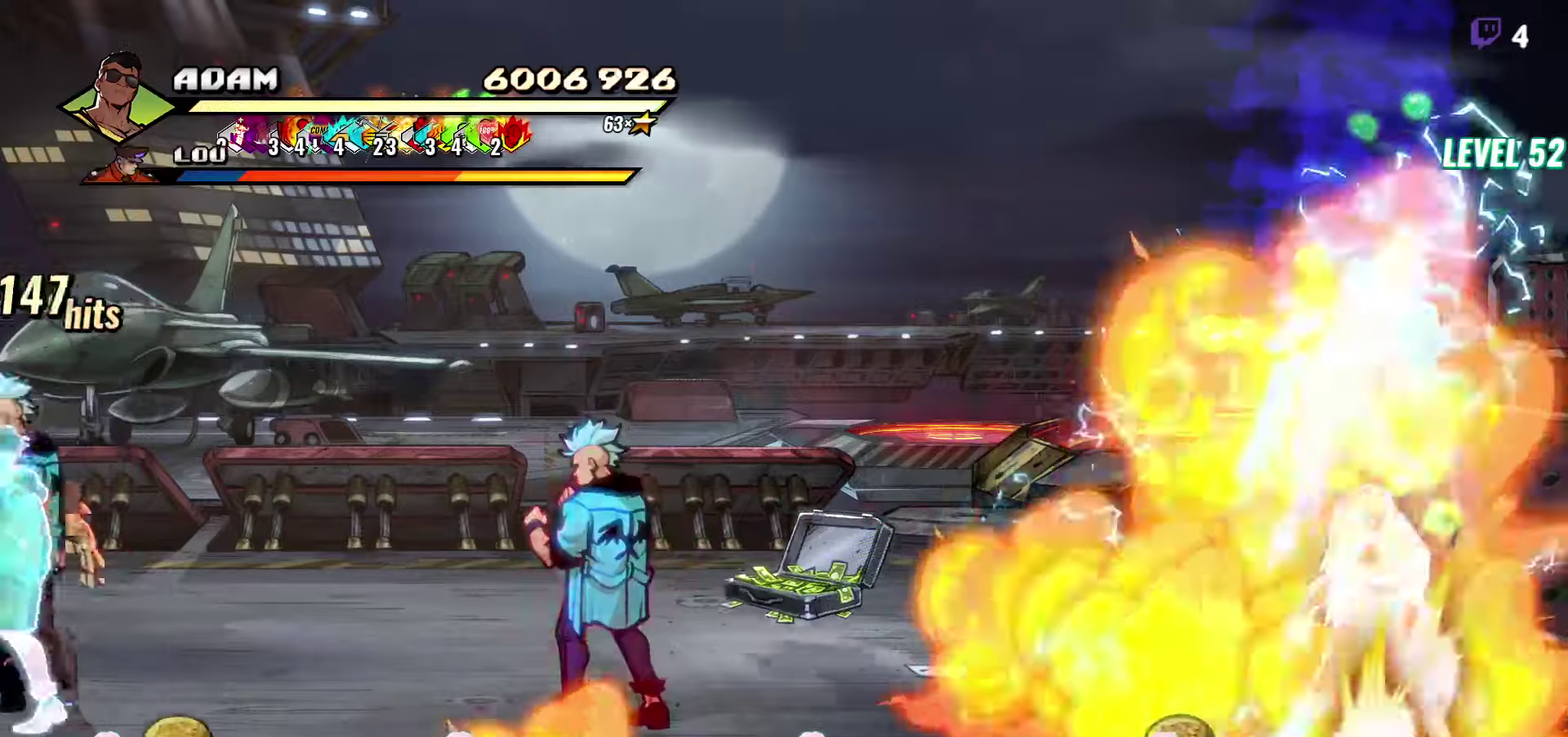
{"buttons": ["DPAD_RIGHT"], "events": [[100, "DPAD_RIGHT", "up"], [417, "DPAD_RIGHT", "down"]]}
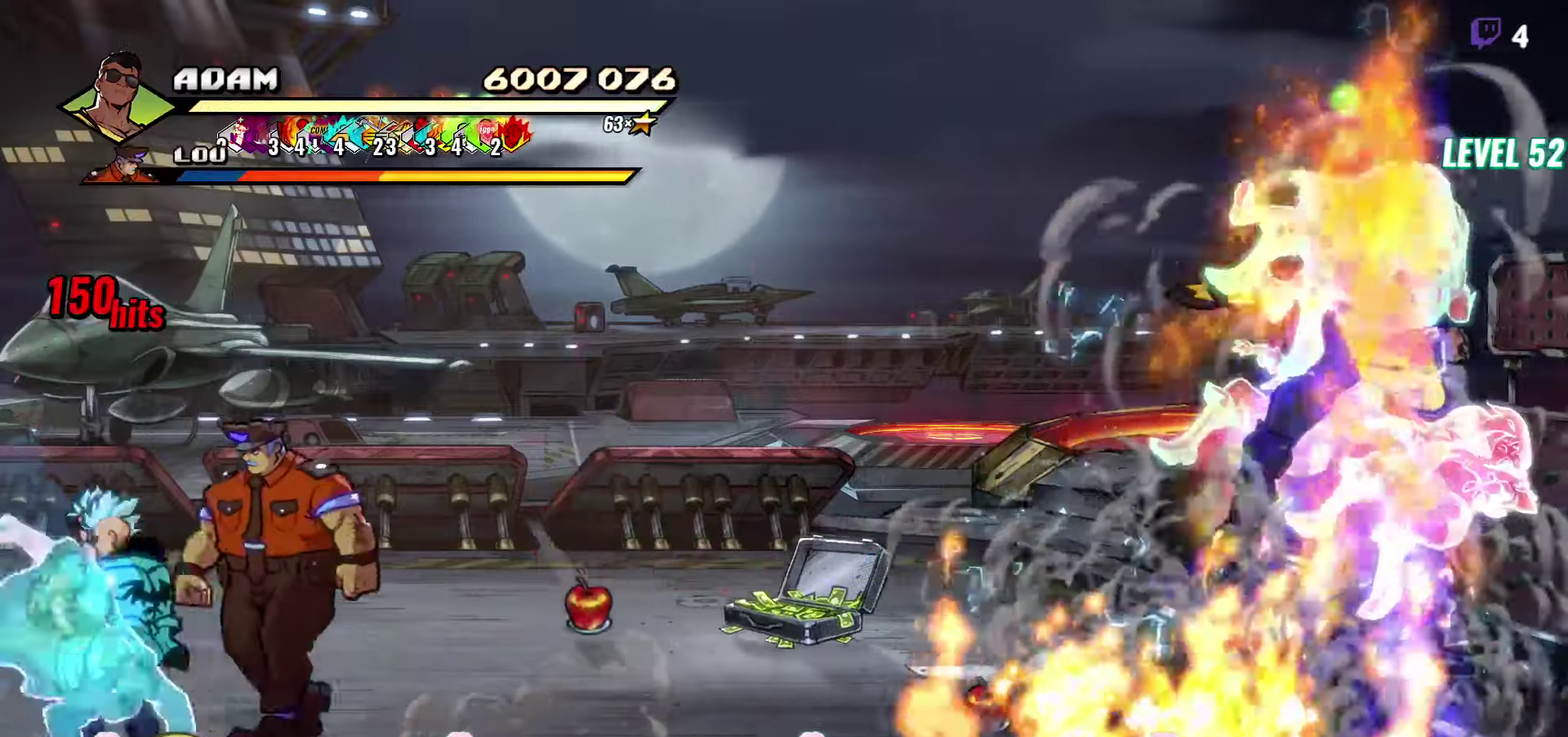
{"buttons": ["A", "DPAD_RIGHT"], "events": [[450, "A", "down"]]}
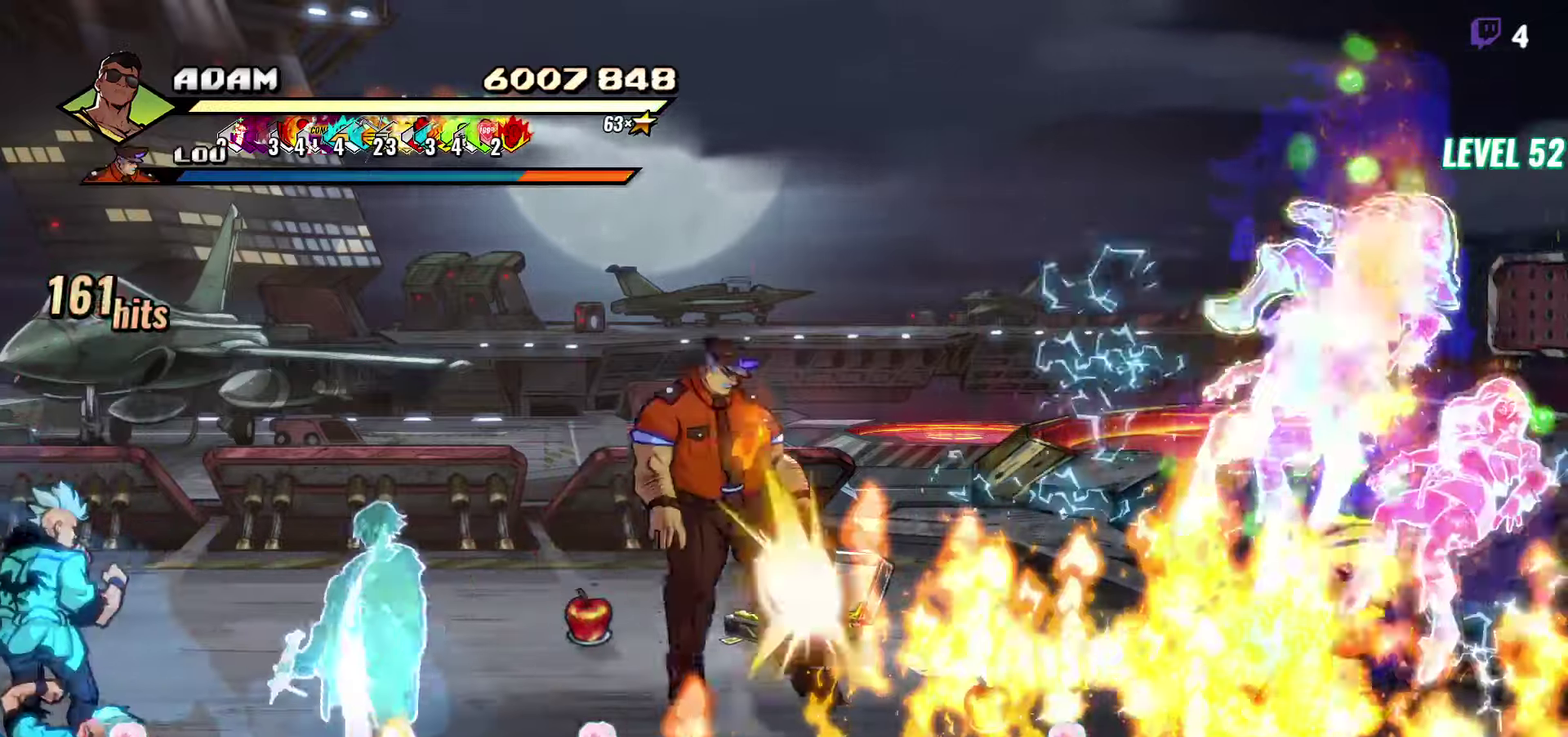
{"buttons": [], "events": [[17, "A", "up"], [133, "L1", "down"], [267, "L1", "up"], [383, "DPAD_RIGHT", "up"]]}
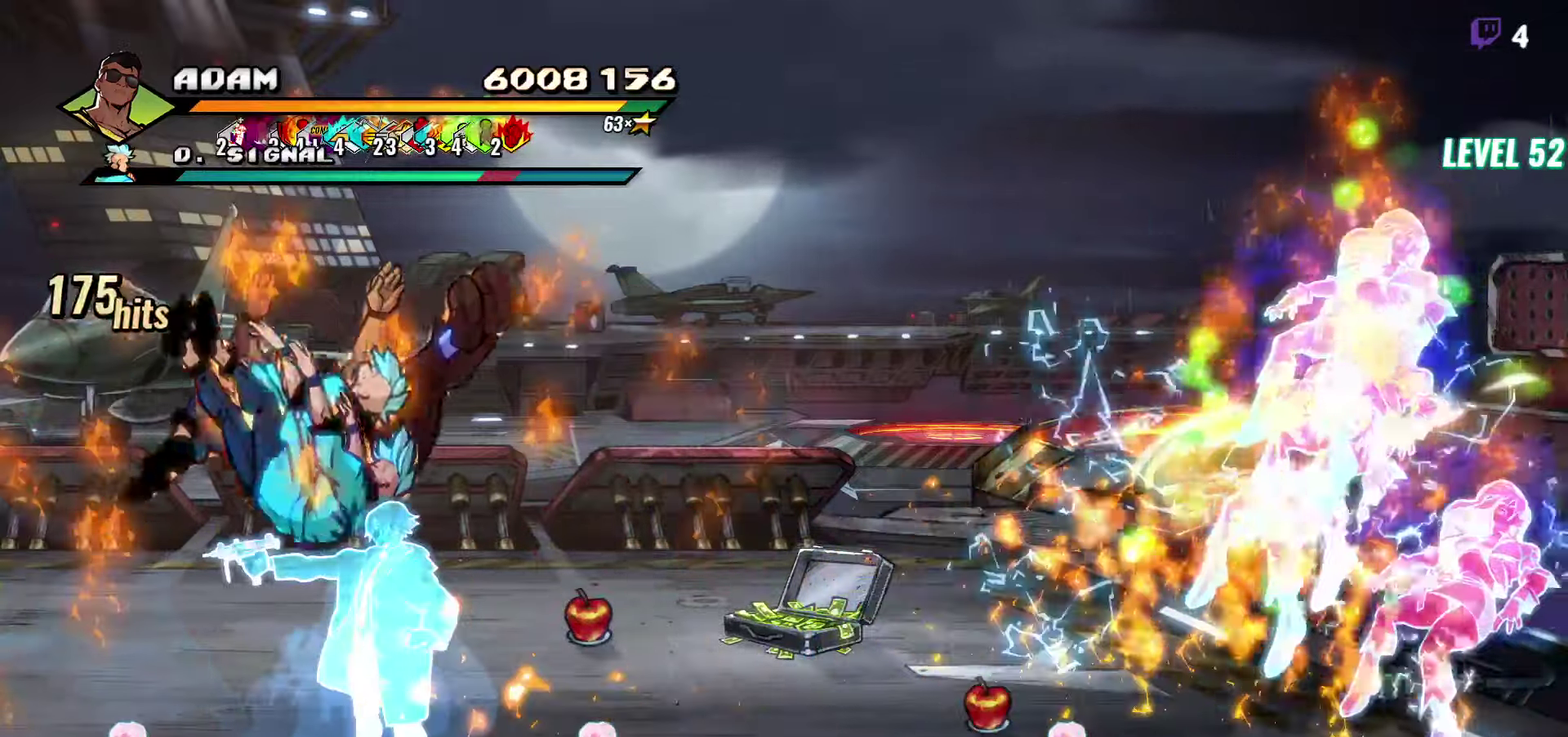
{"buttons": ["DPAD_RIGHT"], "events": [[133, "DPAD_RIGHT", "down"]]}
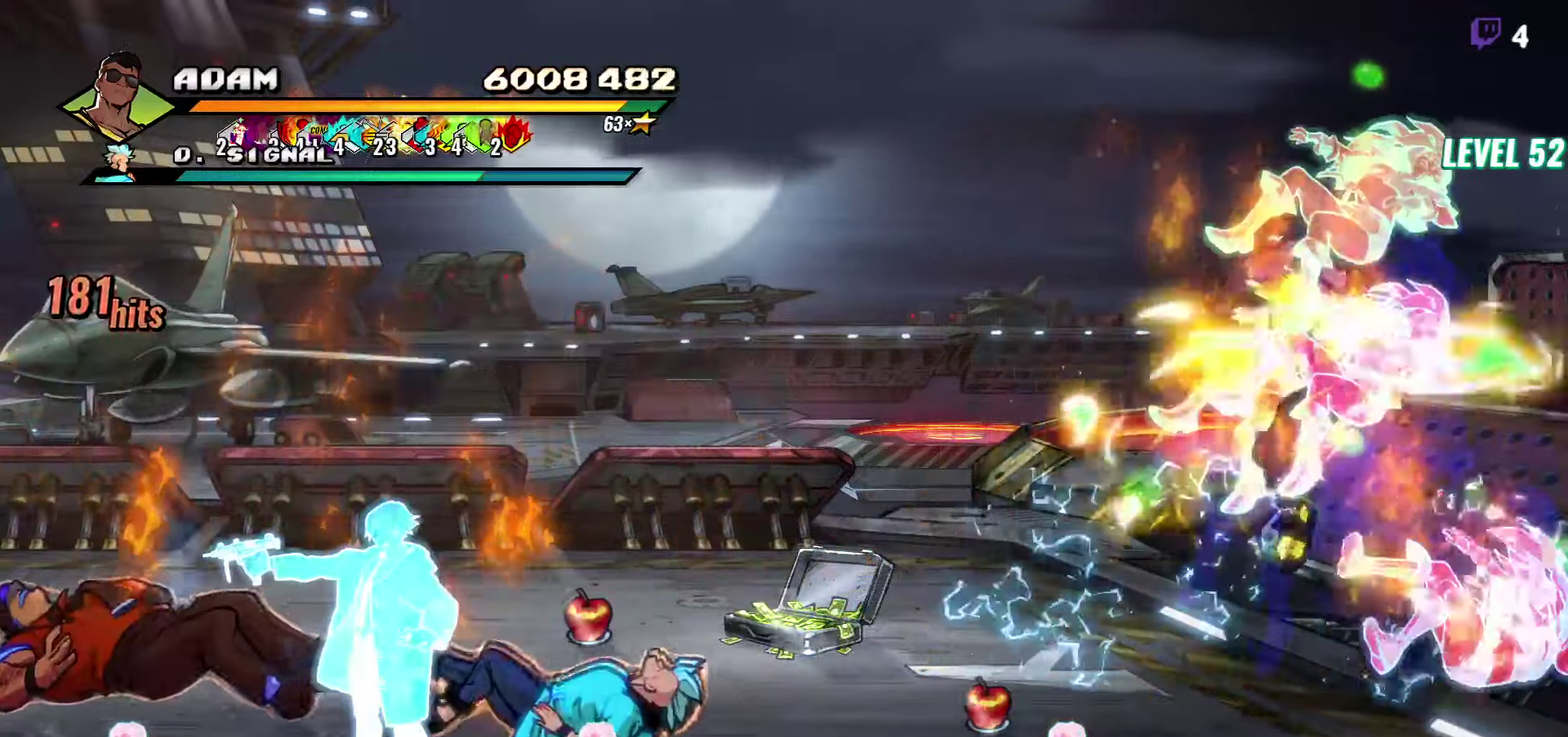
{"buttons": [], "events": [[100, "A", "down"], [183, "A", "up"], [217, "L1", "down"], [367, "L1", "up"], [433, "DPAD_RIGHT", "up"]]}
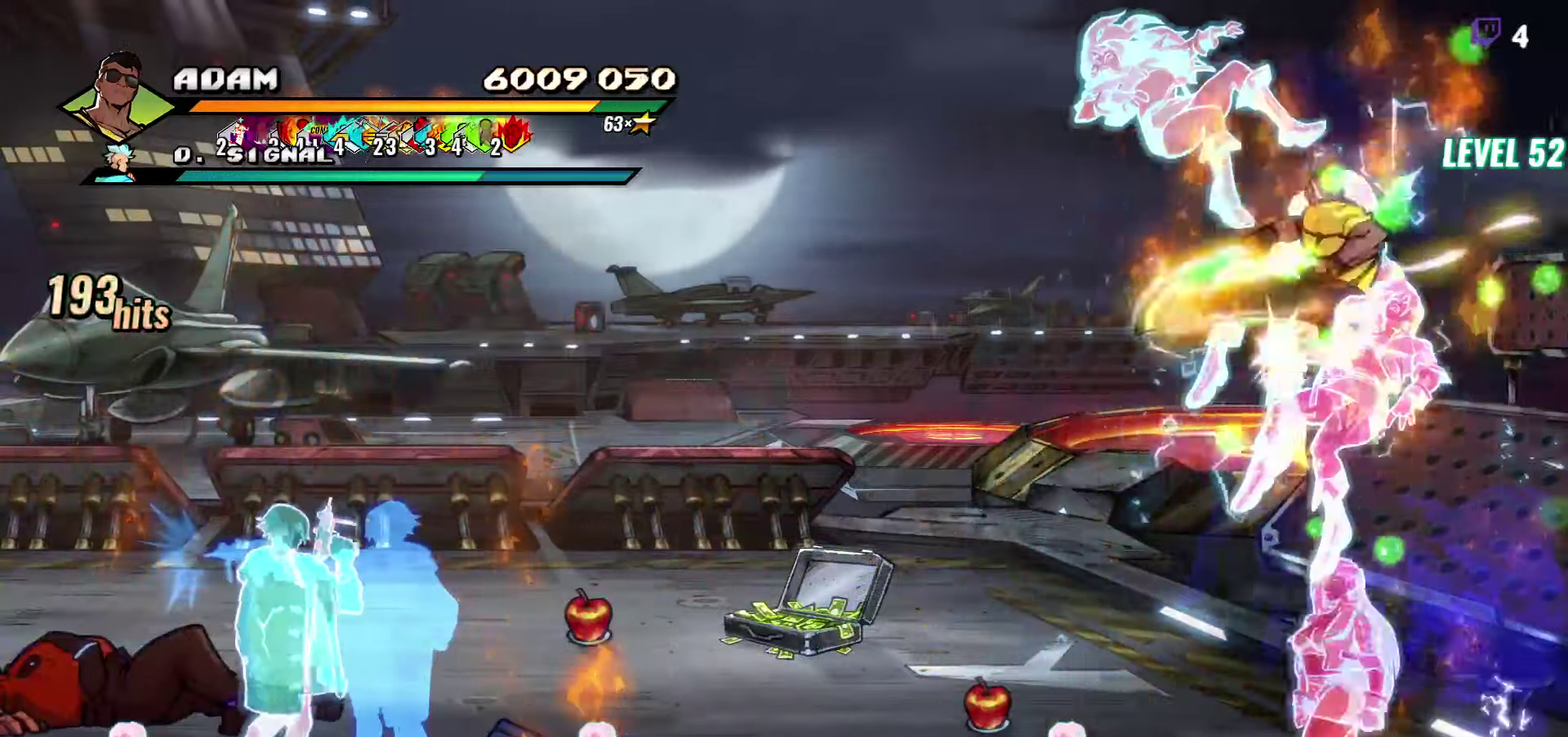
{"buttons": [], "events": [[167, "Y", "down"], [283, "Y", "up"]]}
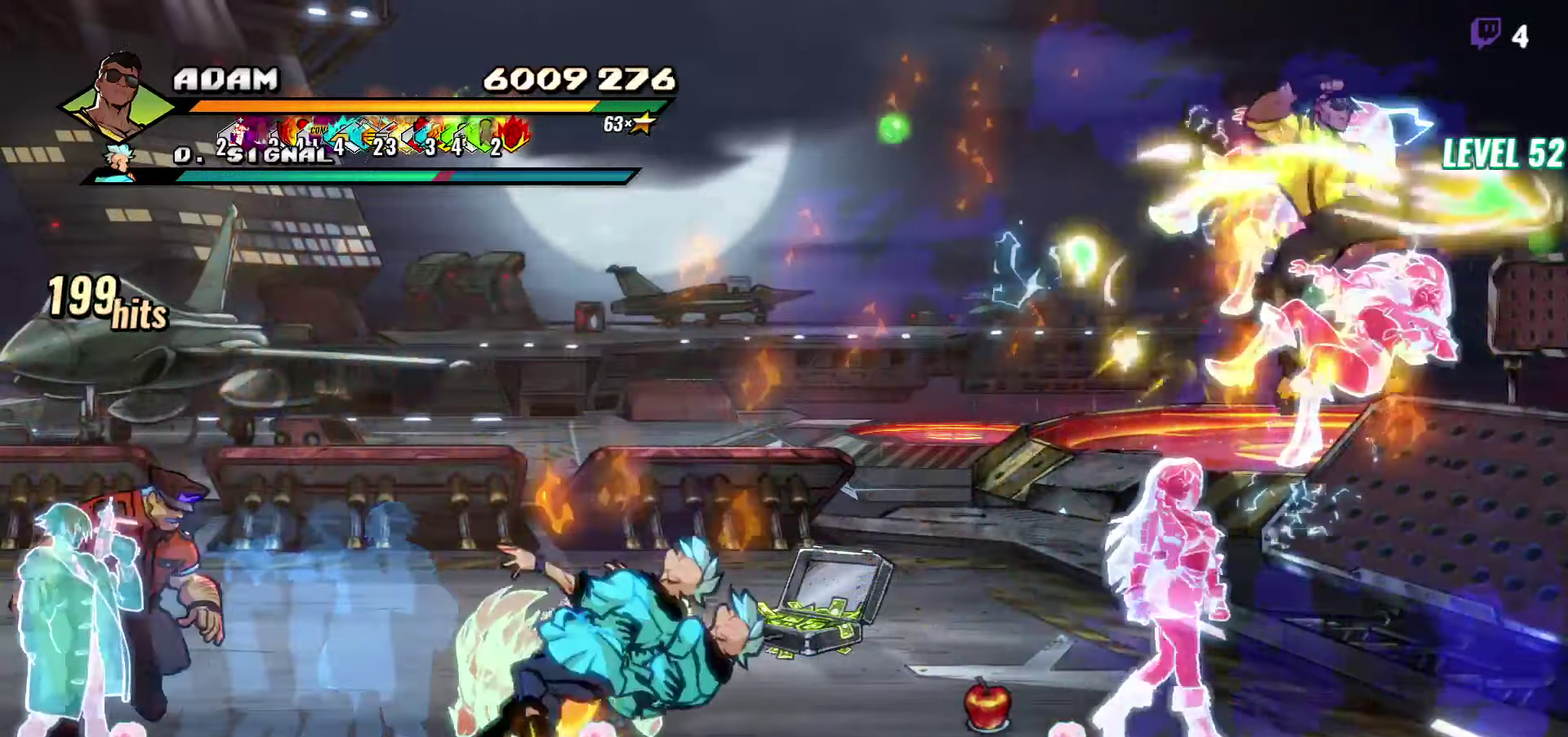
{"buttons": ["Y", "DPAD_RIGHT"], "events": [[33, "DPAD_RIGHT", "down"], [100, "DPAD_RIGHT", "up"], [150, "DPAD_RIGHT", "down"], [283, "DPAD_RIGHT", "up"], [333, "DPAD_RIGHT", "down"], [483, "Y", "down"]]}
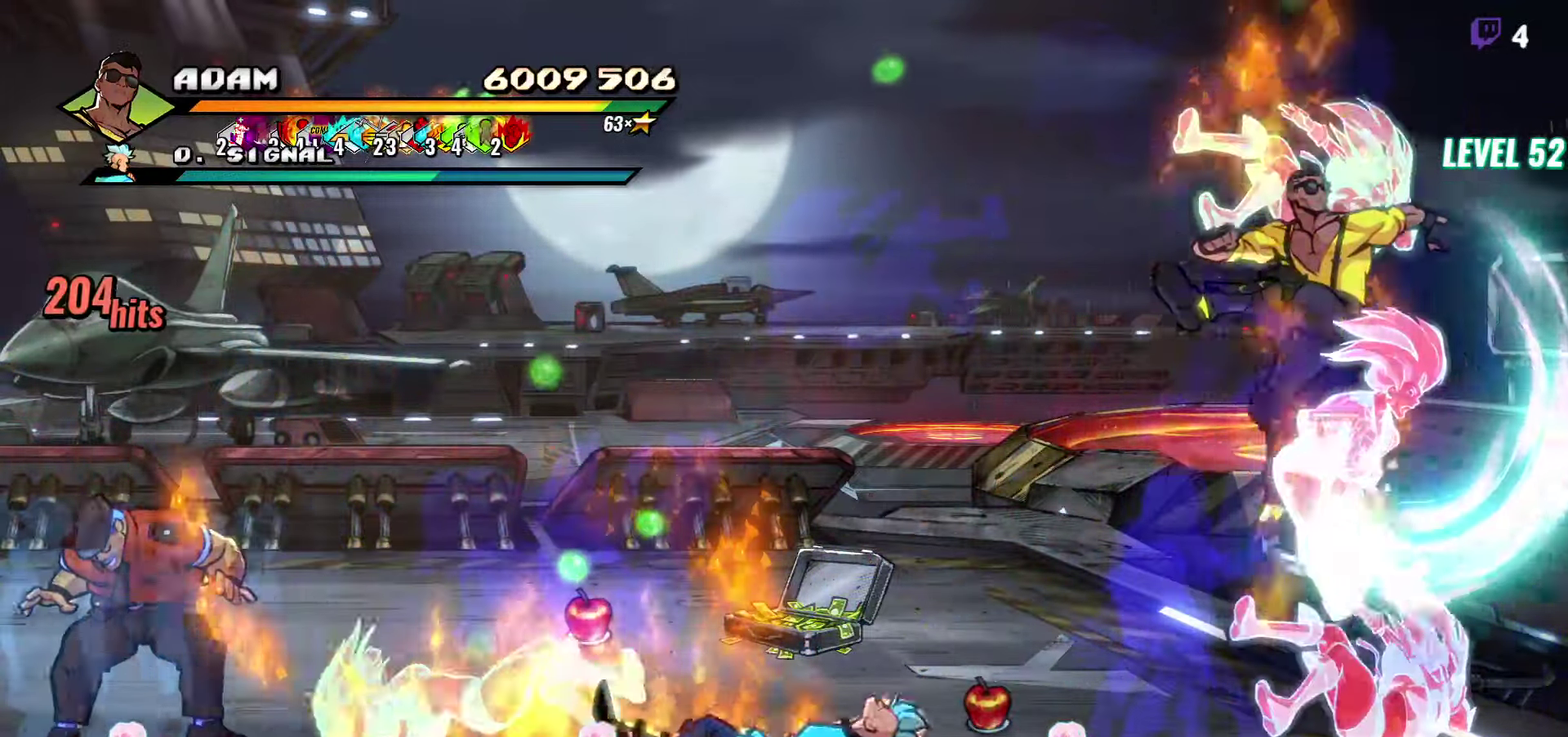
{"buttons": ["DPAD_RIGHT"], "events": [[67, "Y", "up"], [333, "L1", "down"], [483, "L1", "up"]]}
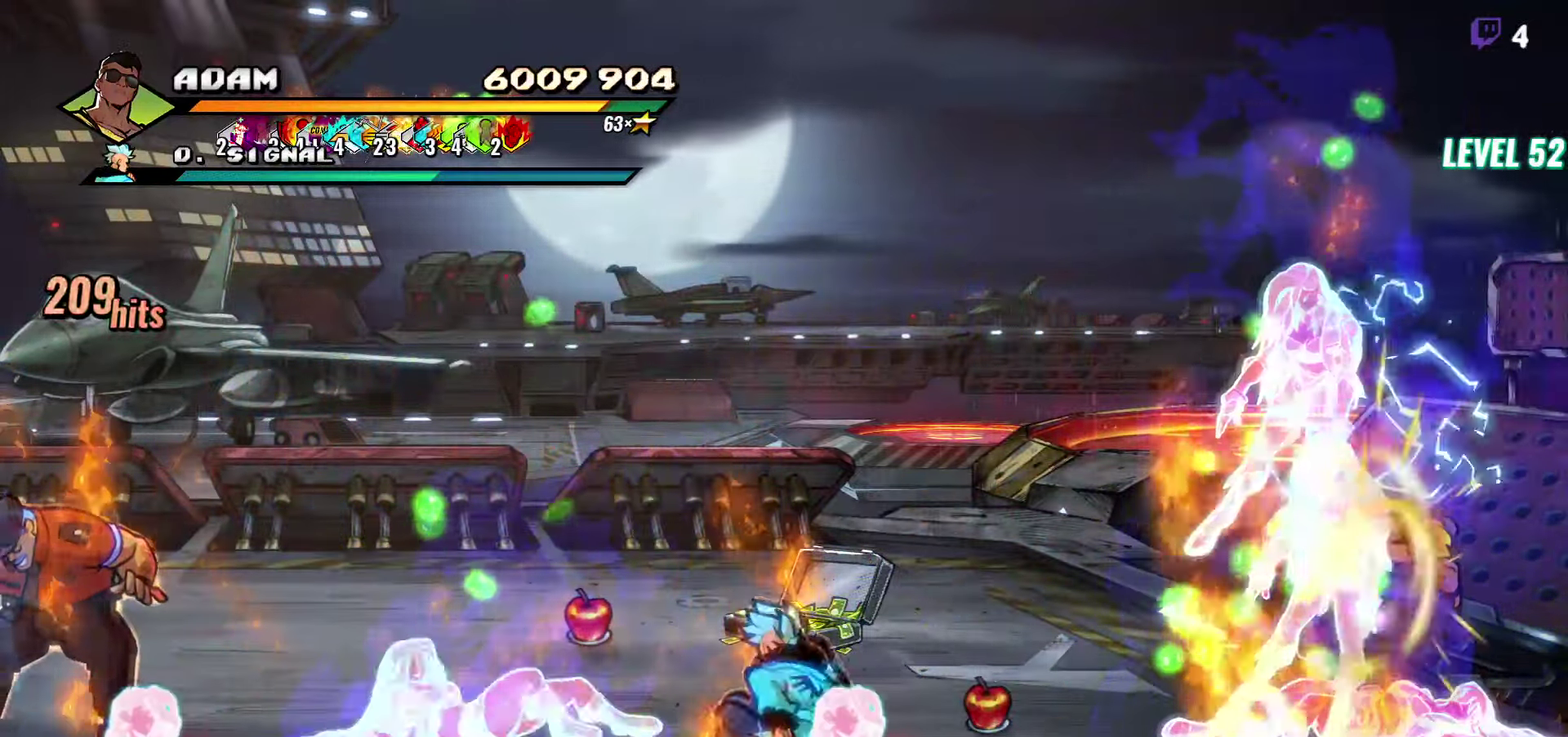
{"buttons": [], "events": [[67, "DPAD_RIGHT", "up"], [117, "Y", "down"], [200, "Y", "up"], [317, "Y", "down"], [383, "Y", "up"]]}
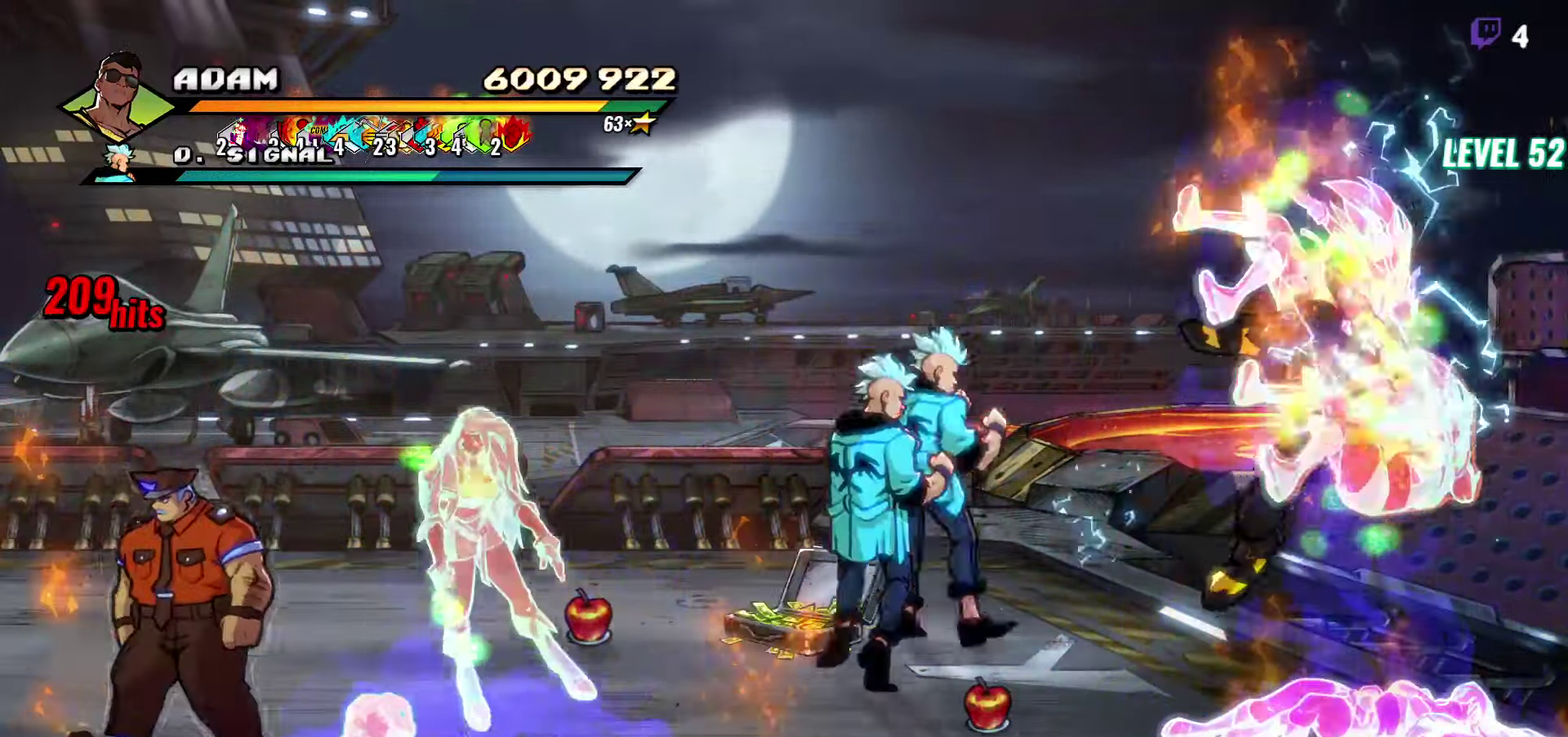
{"buttons": [], "events": [[367, "DPAD_RIGHT", "down"], [384, "A", "down"], [450, "DPAD_RIGHT", "up"], [484, "A", "up"]]}
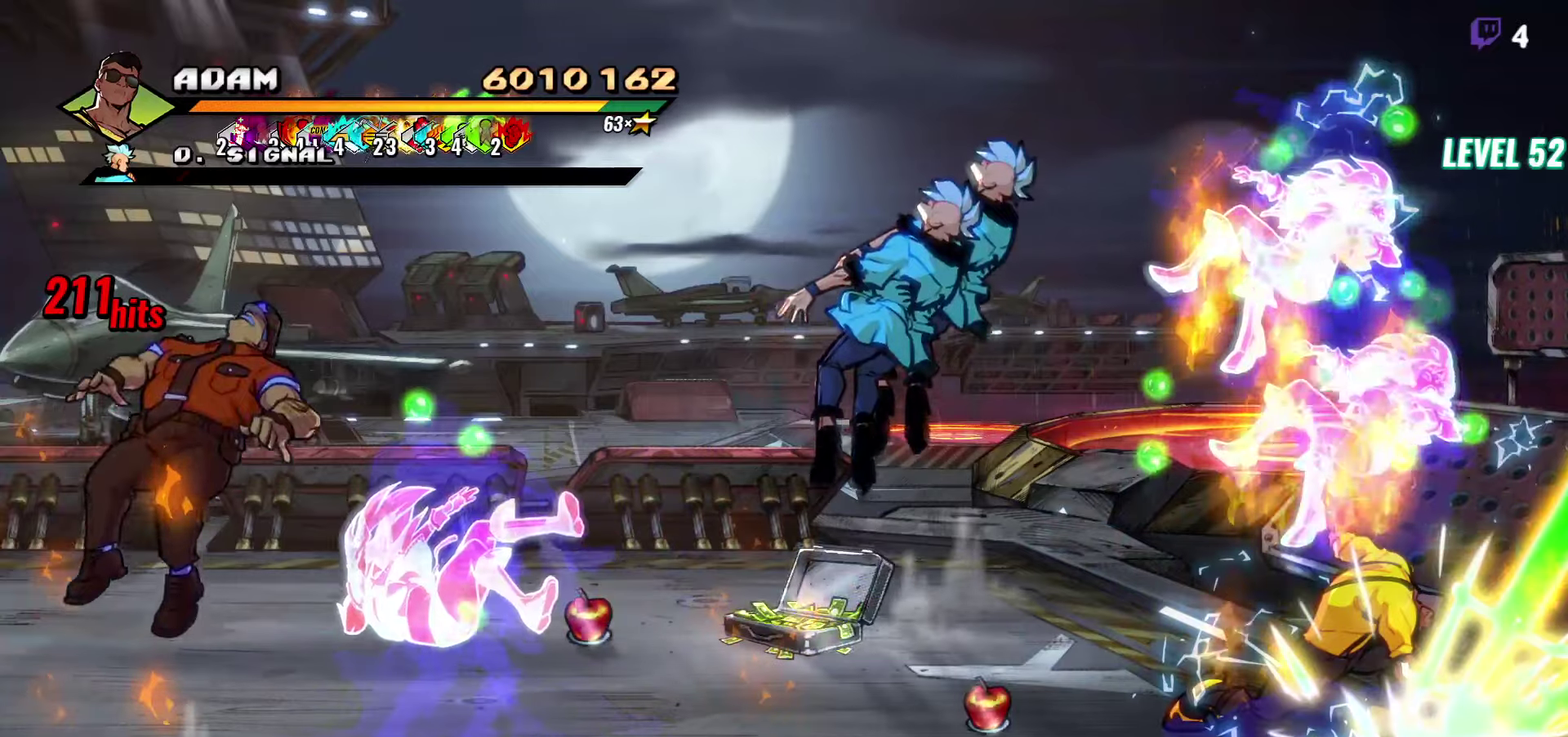
{"buttons": ["DPAD_LEFT"], "events": [[250, "DPAD_LEFT", "down"]]}
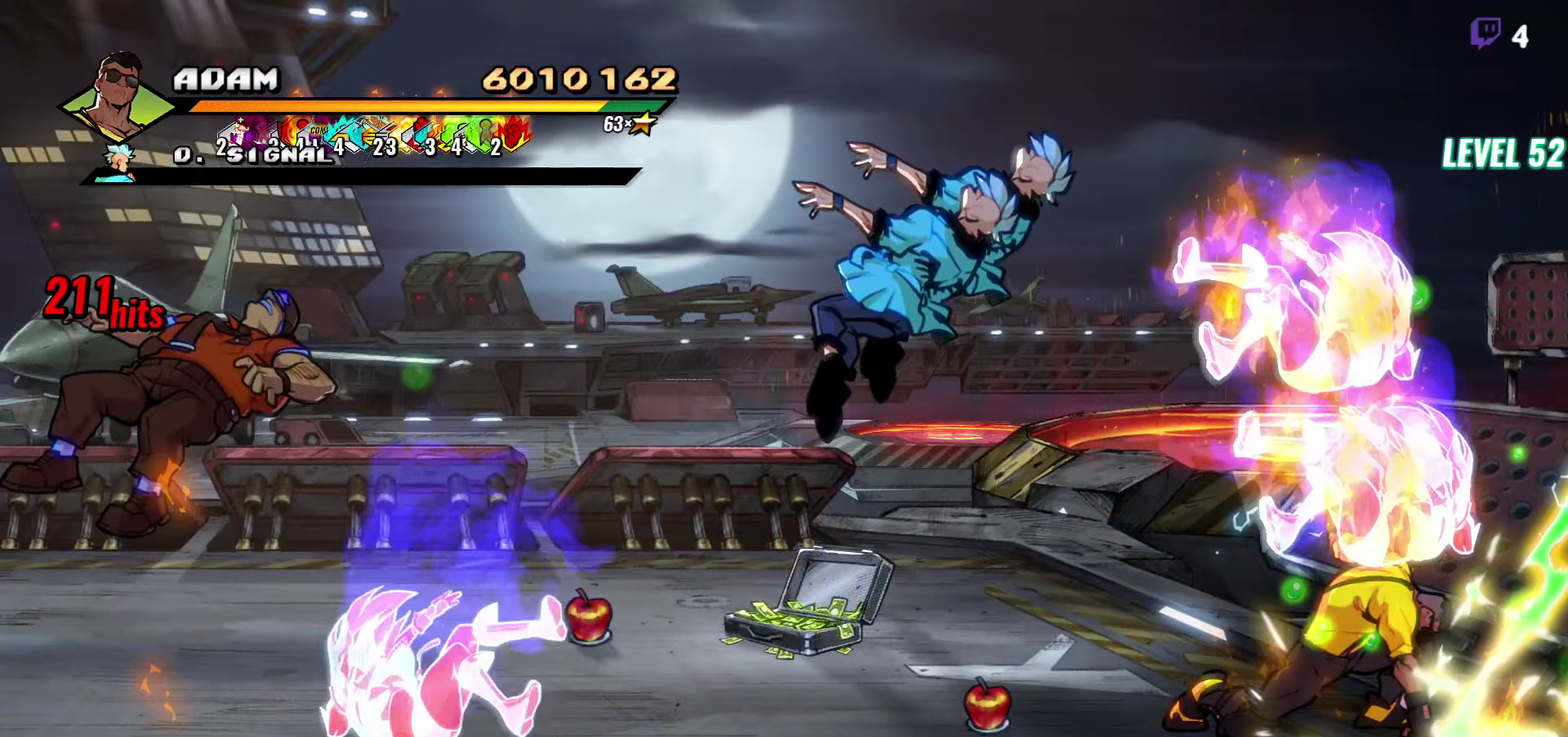
{"buttons": ["DPAD_DOWN", "DPAD_LEFT"], "events": [[450, "DPAD_DOWN", "down"]]}
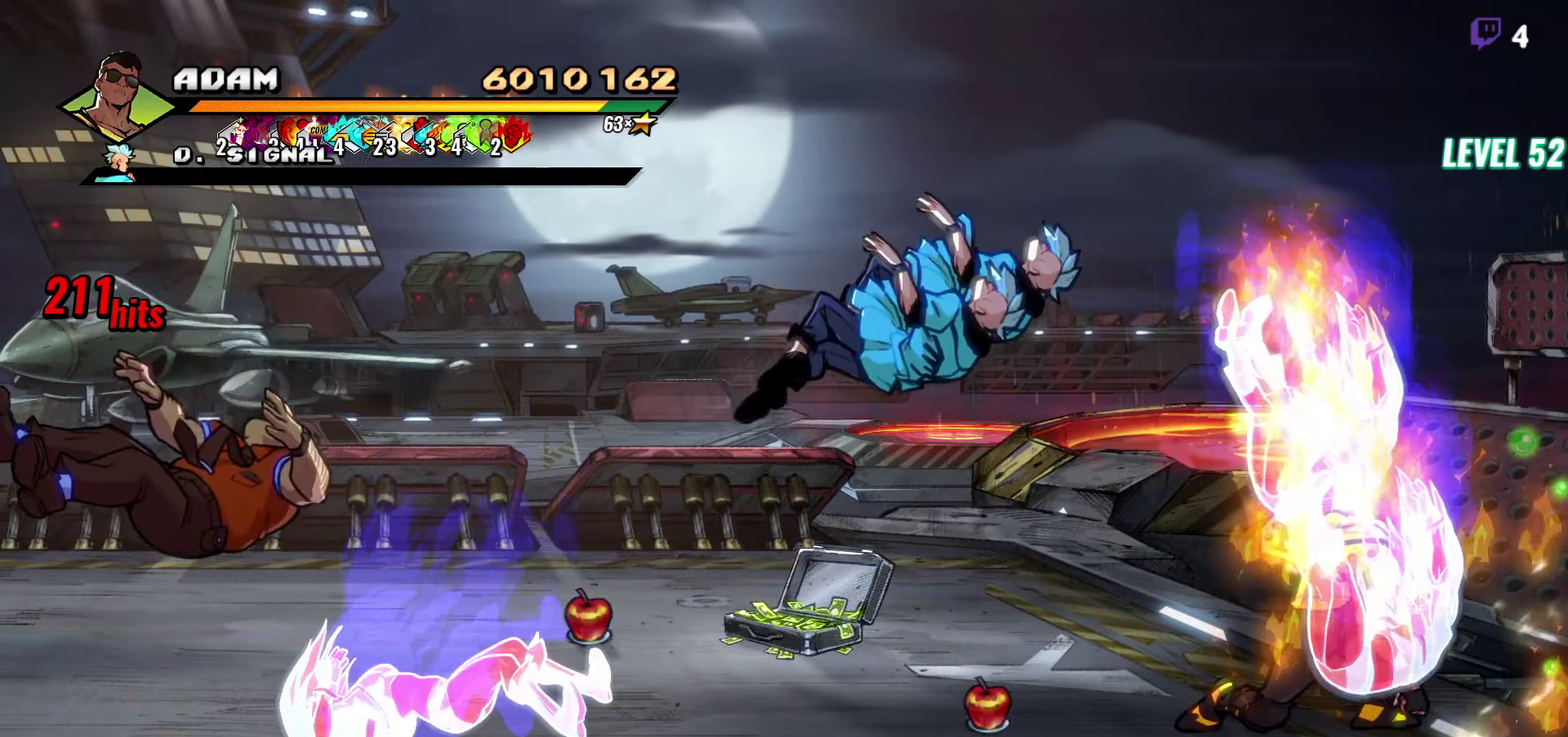
{"buttons": ["DPAD_DOWN", "DPAD_LEFT"], "events": []}
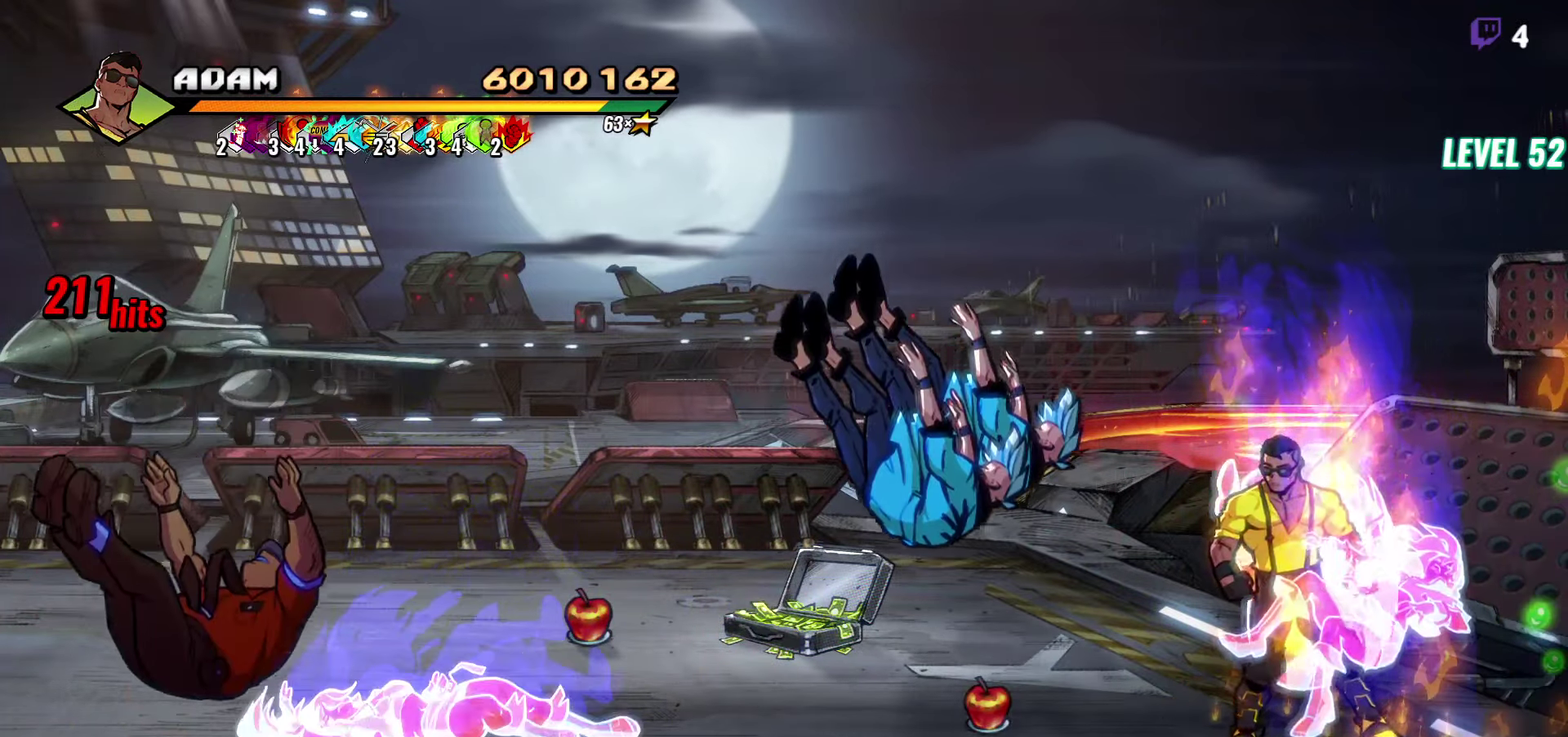
{"buttons": ["DPAD_LEFT"], "events": [[334, "B", "down"], [384, "DPAD_DOWN", "up"], [434, "B", "up"]]}
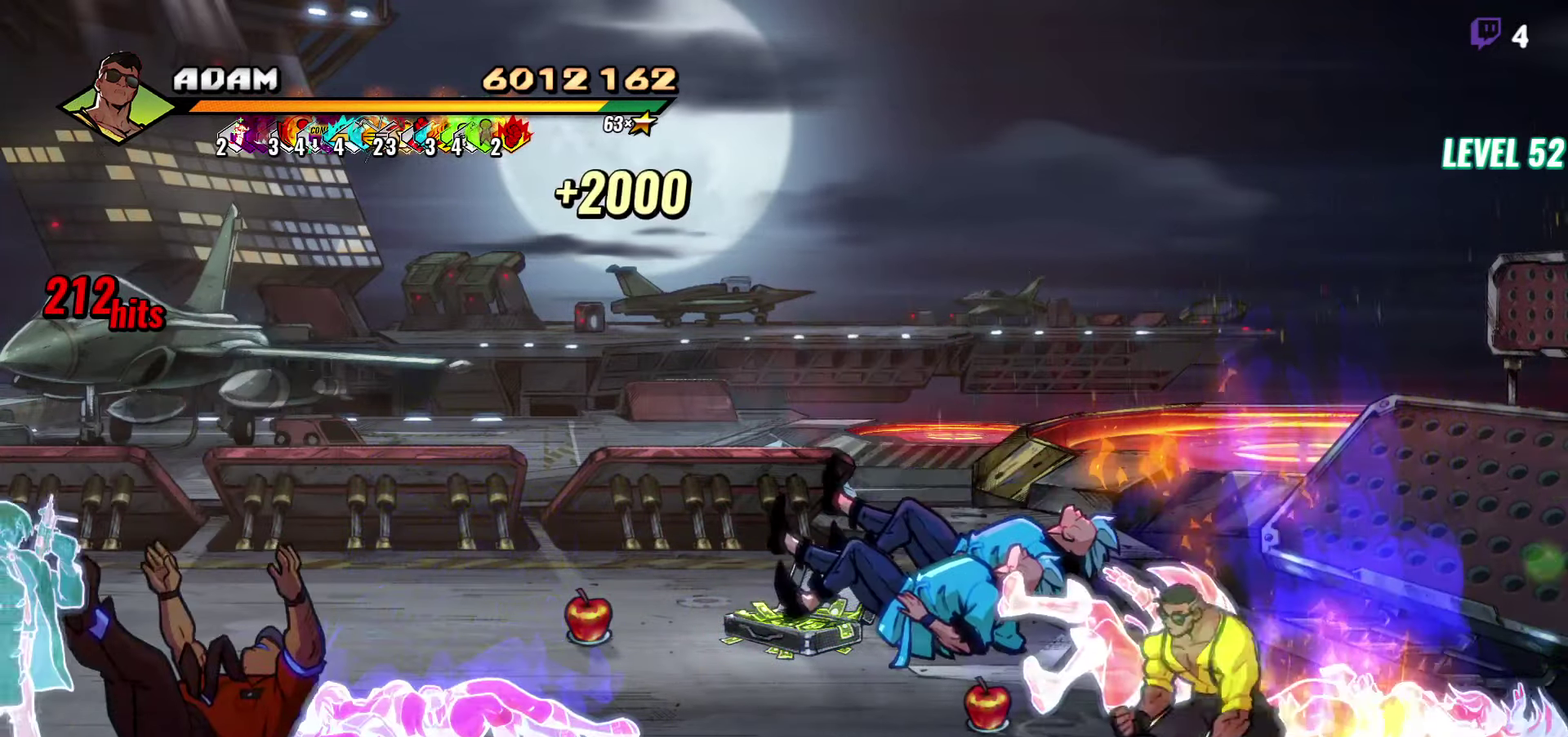
{"buttons": ["B", "DPAD_LEFT"], "events": [[67, "DPAD_UP", "down"], [417, "DPAD_UP", "up"], [434, "B", "down"]]}
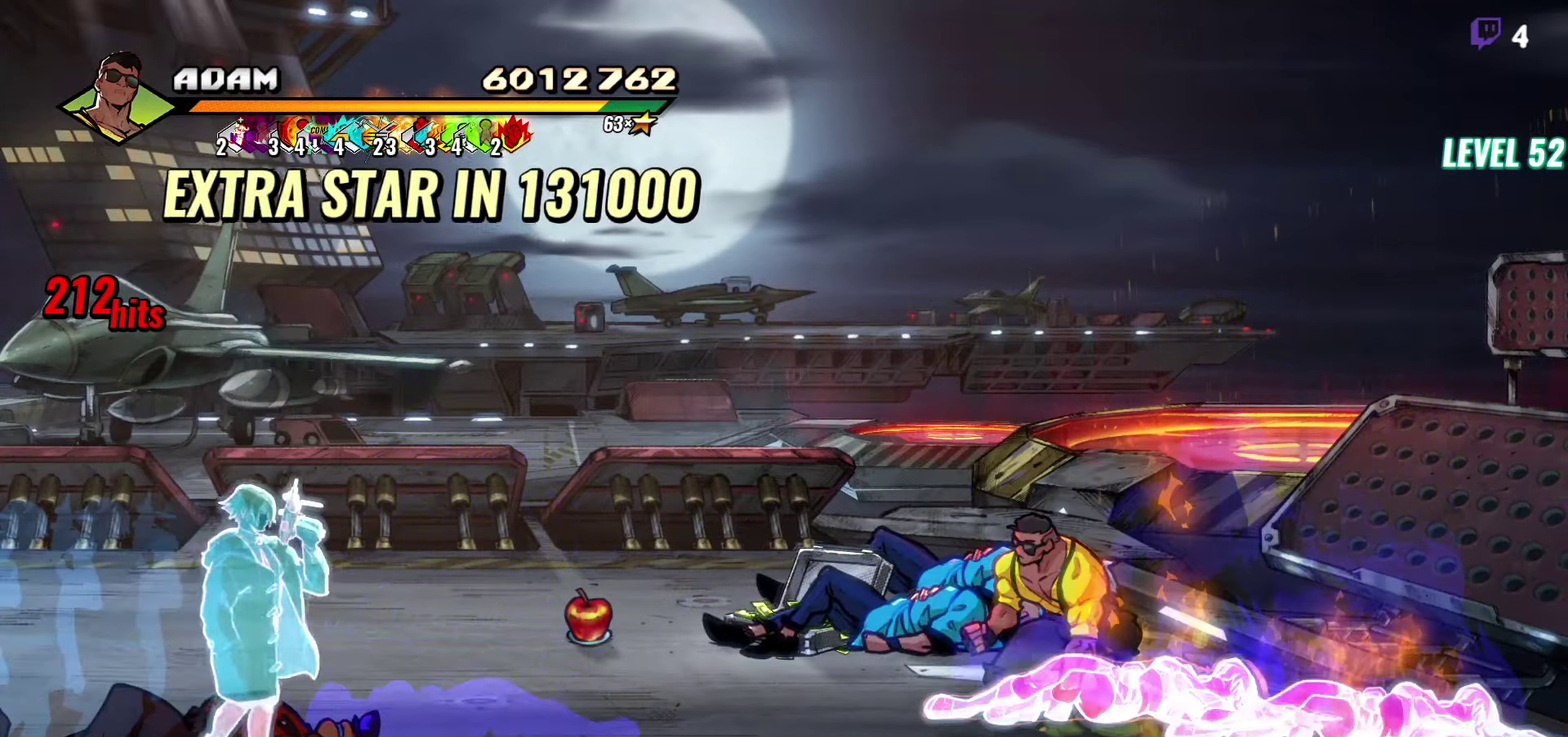
{"buttons": ["DPAD_LEFT"], "events": [[67, "B", "up"], [67, "DPAD_UP", "down"], [467, "DPAD_UP", "up"]]}
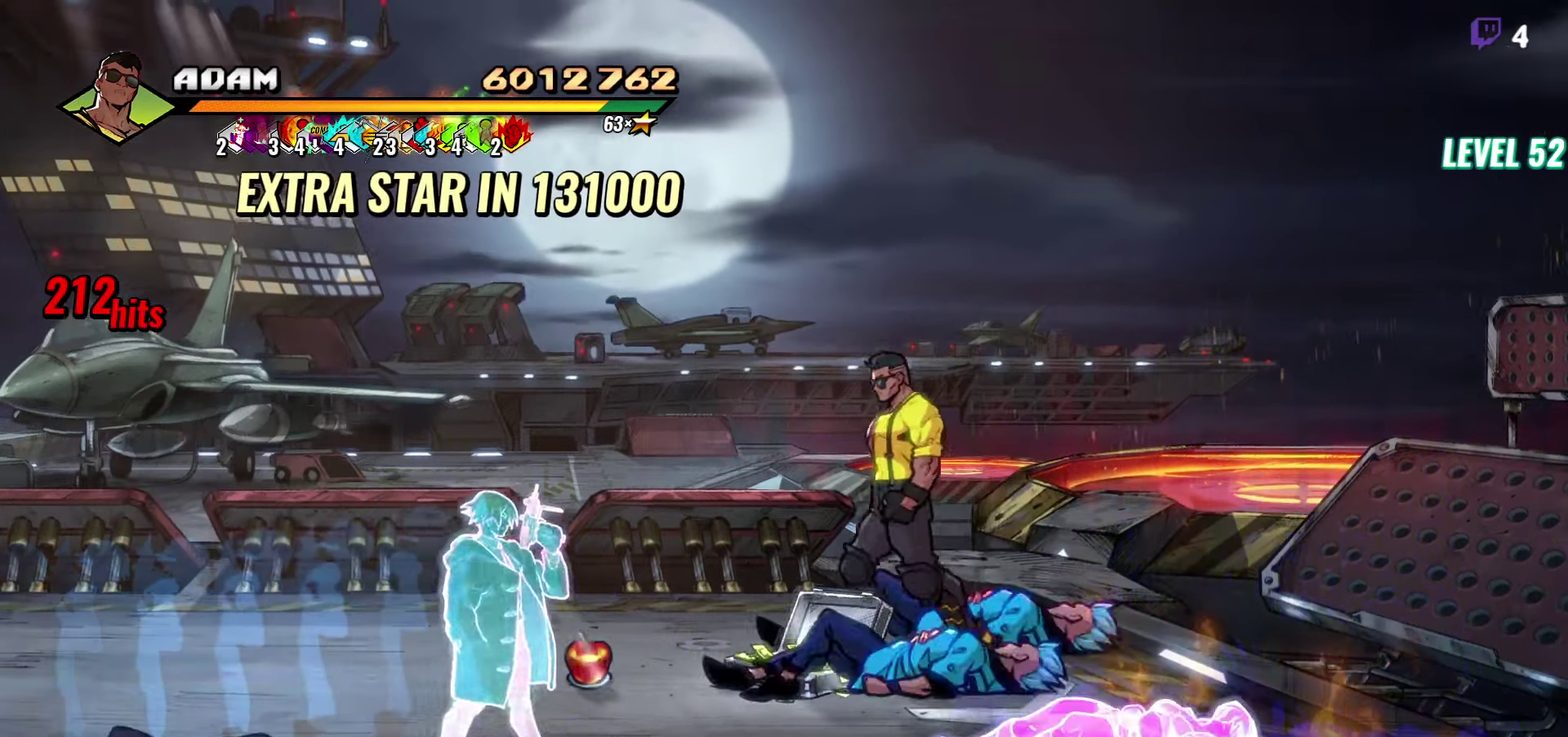
{"buttons": ["DPAD_LEFT"], "events": [[50, "B", "down"], [134, "B", "up"], [284, "B", "down"], [400, "B", "up"]]}
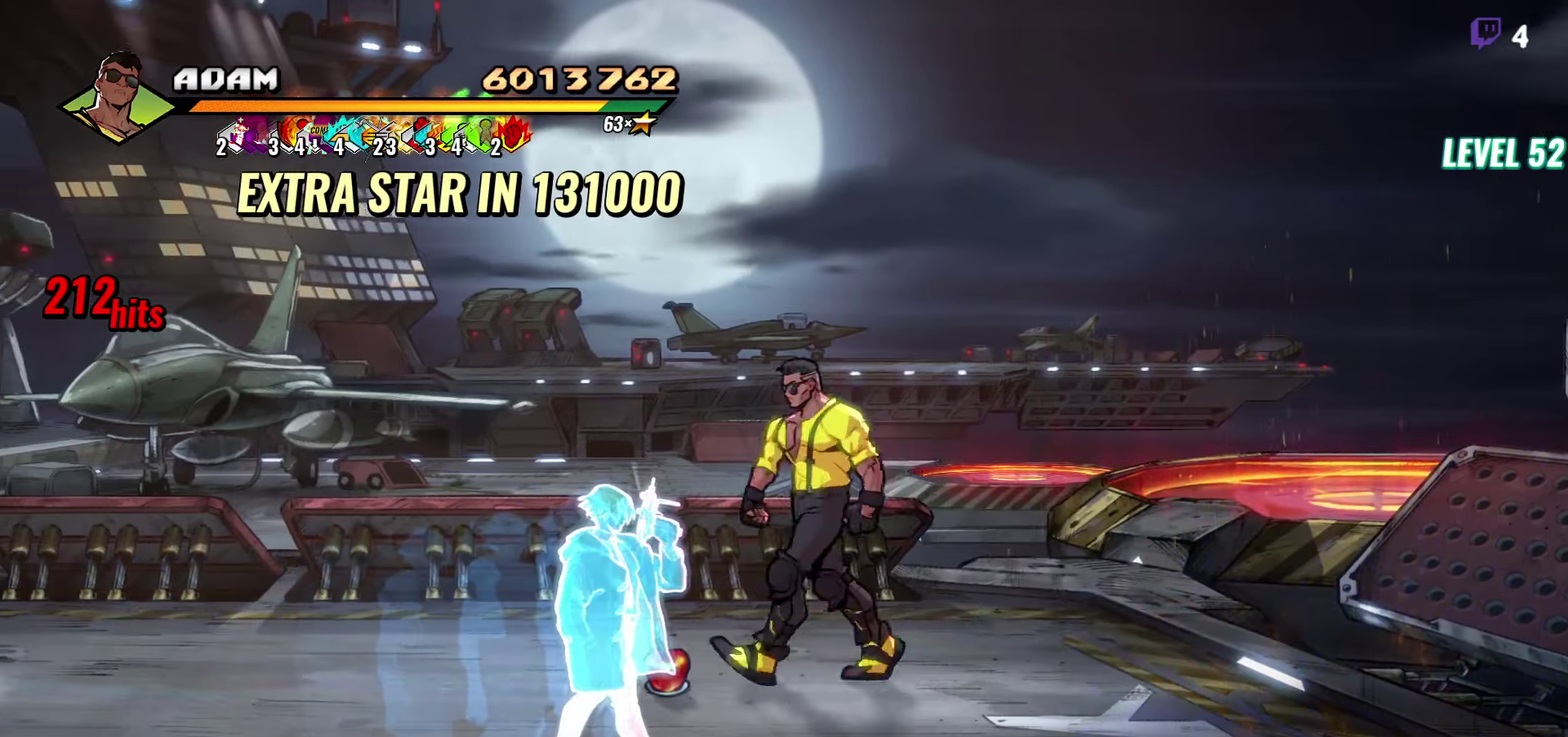
{"buttons": ["DPAD_LEFT"], "events": [[200, "B", "down"], [267, "DPAD_LEFT", "up"], [300, "B", "up"], [484, "DPAD_LEFT", "down"]]}
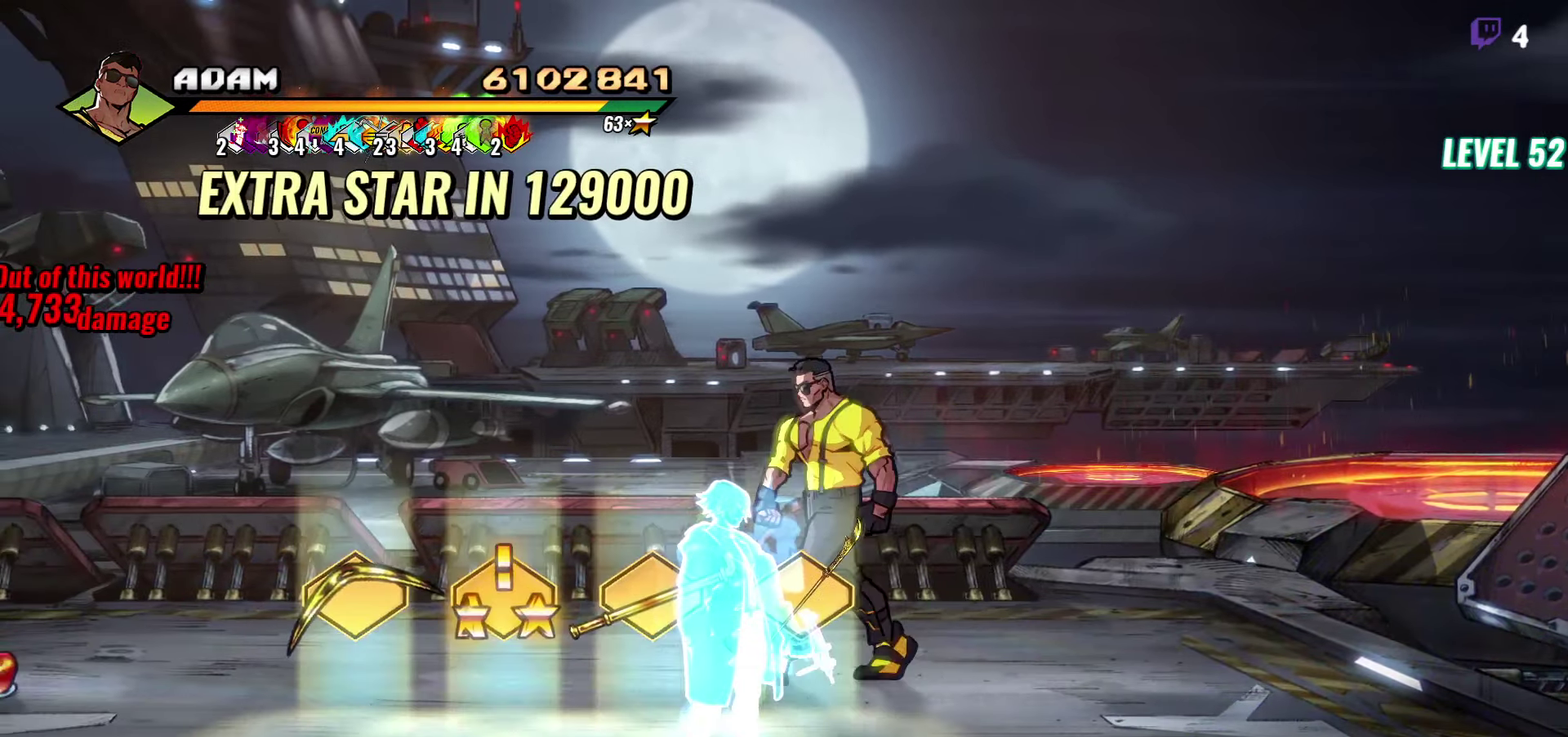
{"buttons": ["DPAD_LEFT"], "events": [[17, "DPAD_DOWN", "down"], [217, "DPAD_DOWN", "up"]]}
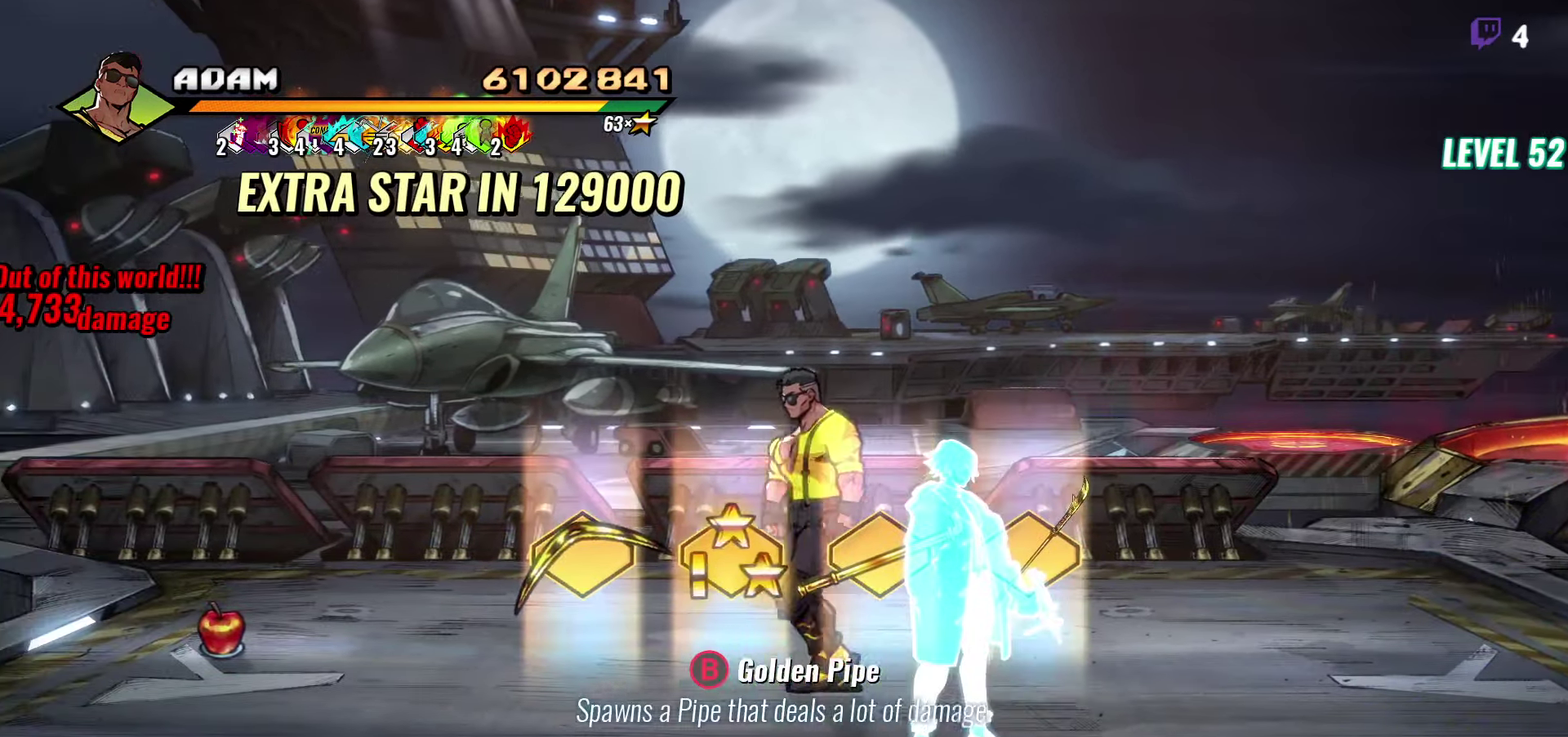
{"buttons": ["DPAD_DOWN"], "events": [[167, "B", "down"], [234, "DPAD_DOWN", "down"], [300, "B", "up"], [500, "DPAD_LEFT", "up"]]}
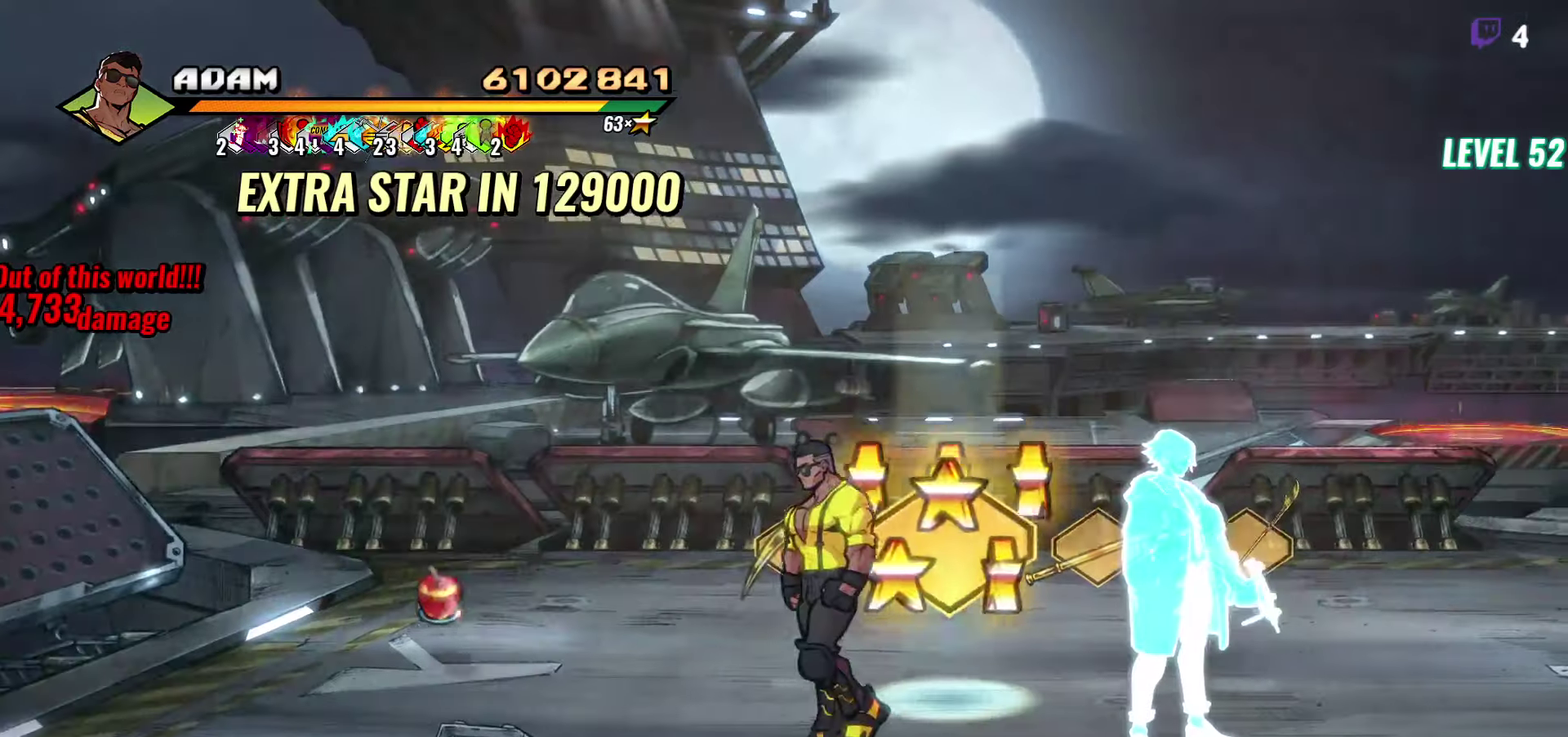
{"buttons": ["DPAD_UP"], "events": [[133, "B", "down"], [166, "DPAD_DOWN", "up"], [216, "B", "up"], [283, "DPAD_UP", "down"]]}
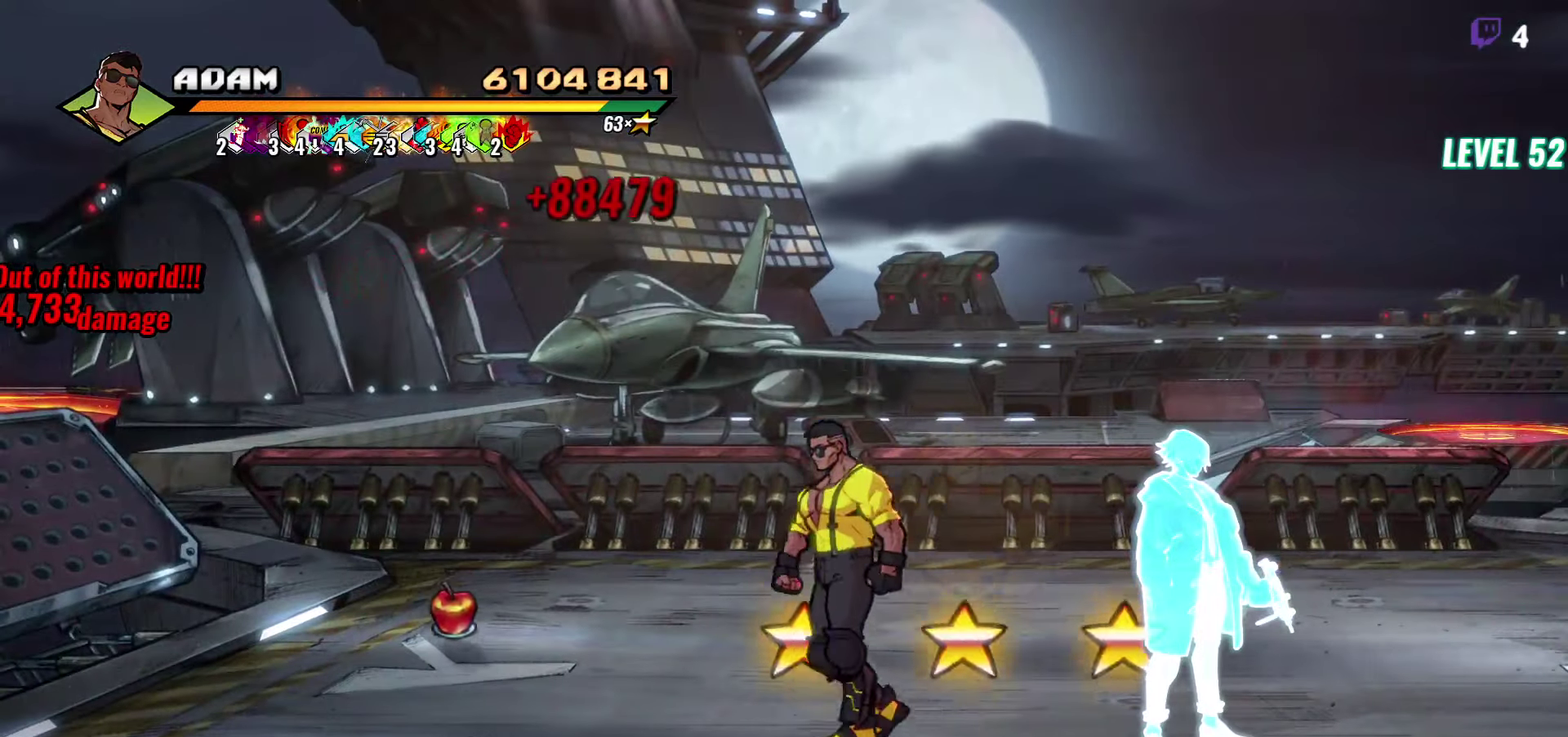
{"buttons": ["B", "DPAD_RIGHT"], "events": [[150, "B", "down"], [233, "B", "up"], [233, "DPAD_UP", "up"], [266, "DPAD_RIGHT", "down"], [483, "B", "down"]]}